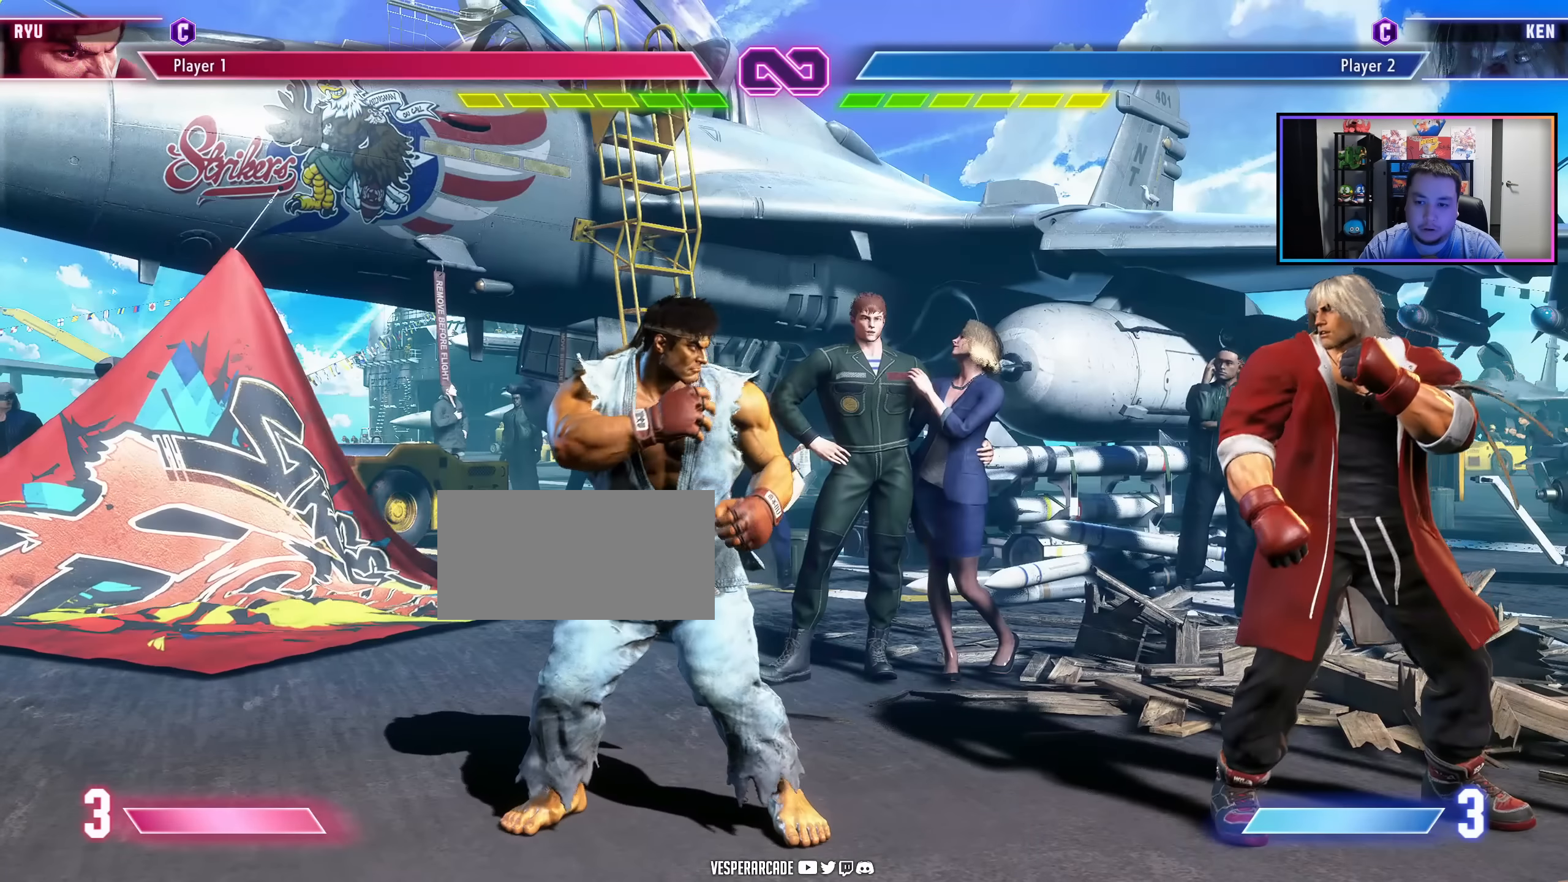
Gameplay with a controller (arcade stick); each line is a JSON object with the inputs held at the frame after it. "events" lists button and stick changes between this image and that frame as [ms after this image, input, new state], when the widget could be followed in between. Not read: L3 R3.
{"buttons": [], "events": []}
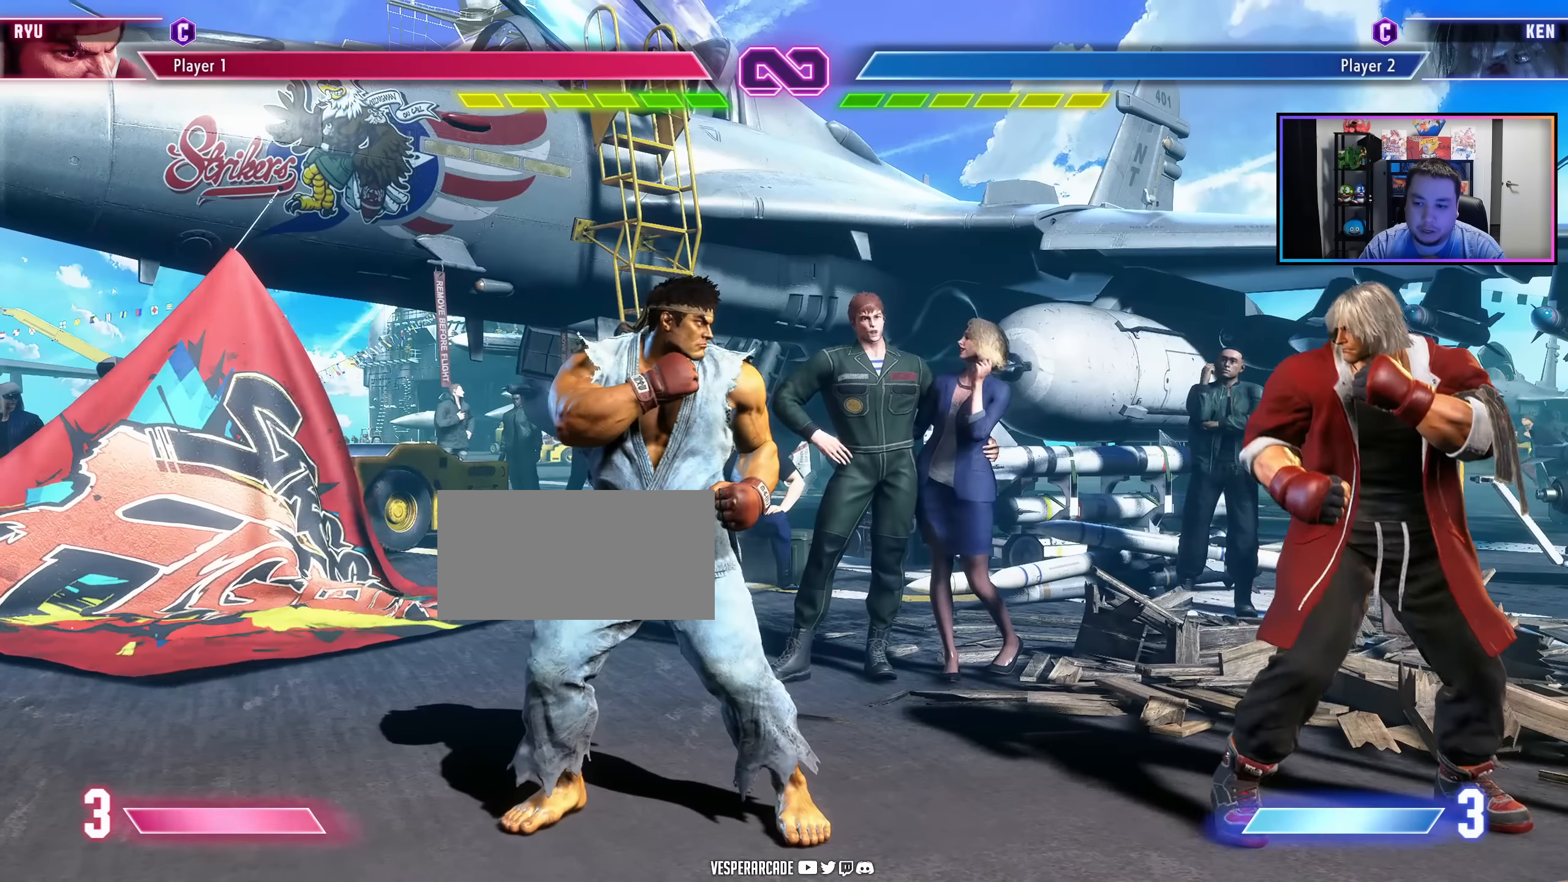
{"buttons": ["DPAD_RIGHT"], "events": [[150, "DPAD_RIGHT", "down"]]}
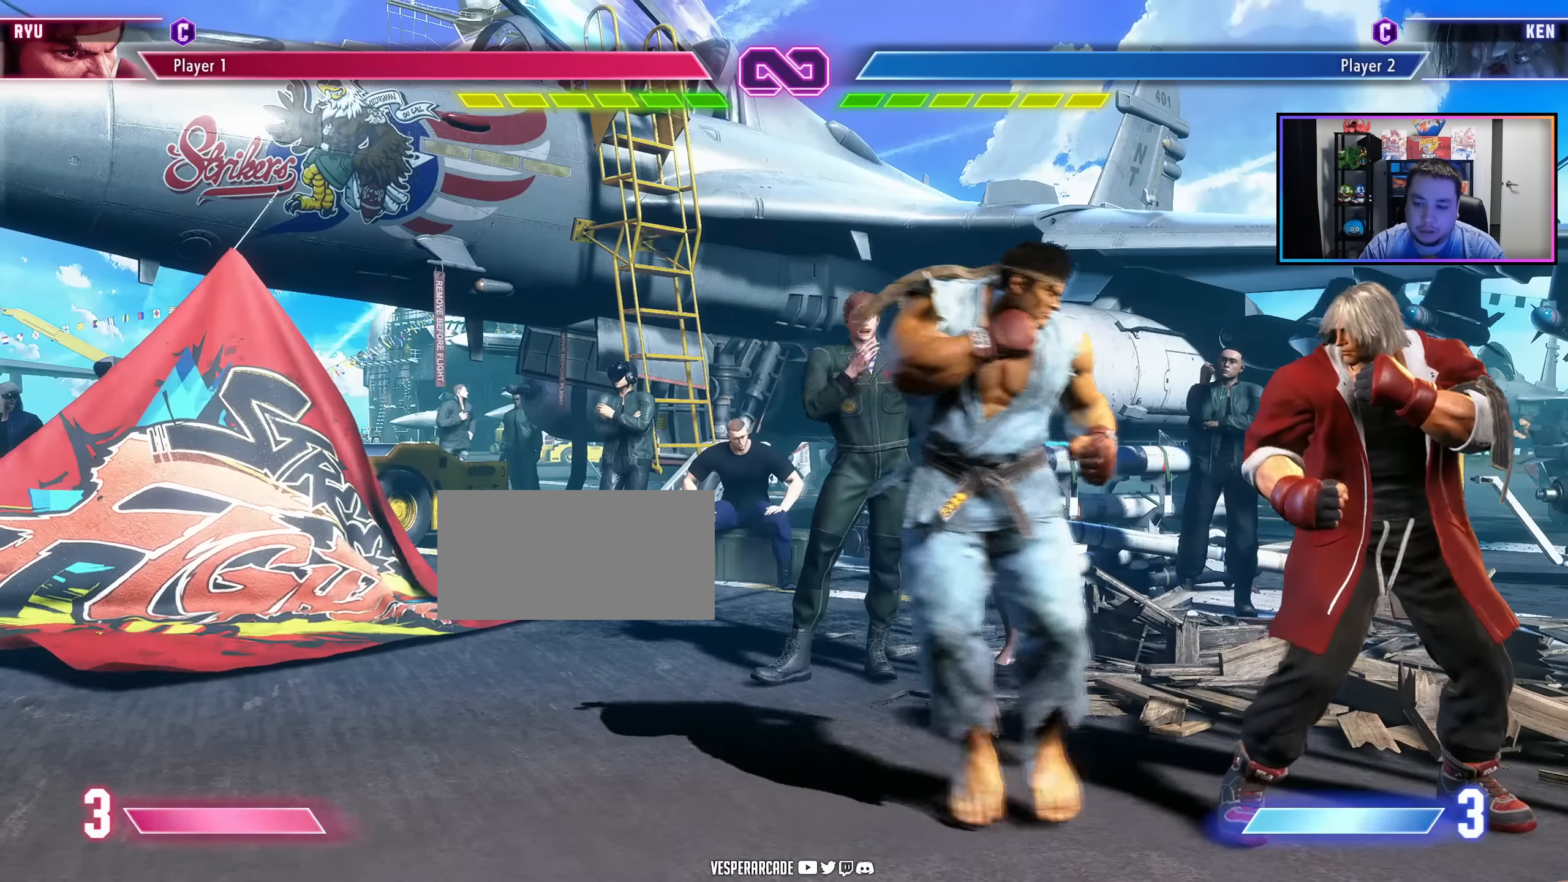
{"buttons": [], "events": [[133, "LK", "down"], [133, "LP", "down"], [250, "LP", "up"], [283, "DPAD_RIGHT", "up"], [283, "LK", "up"]]}
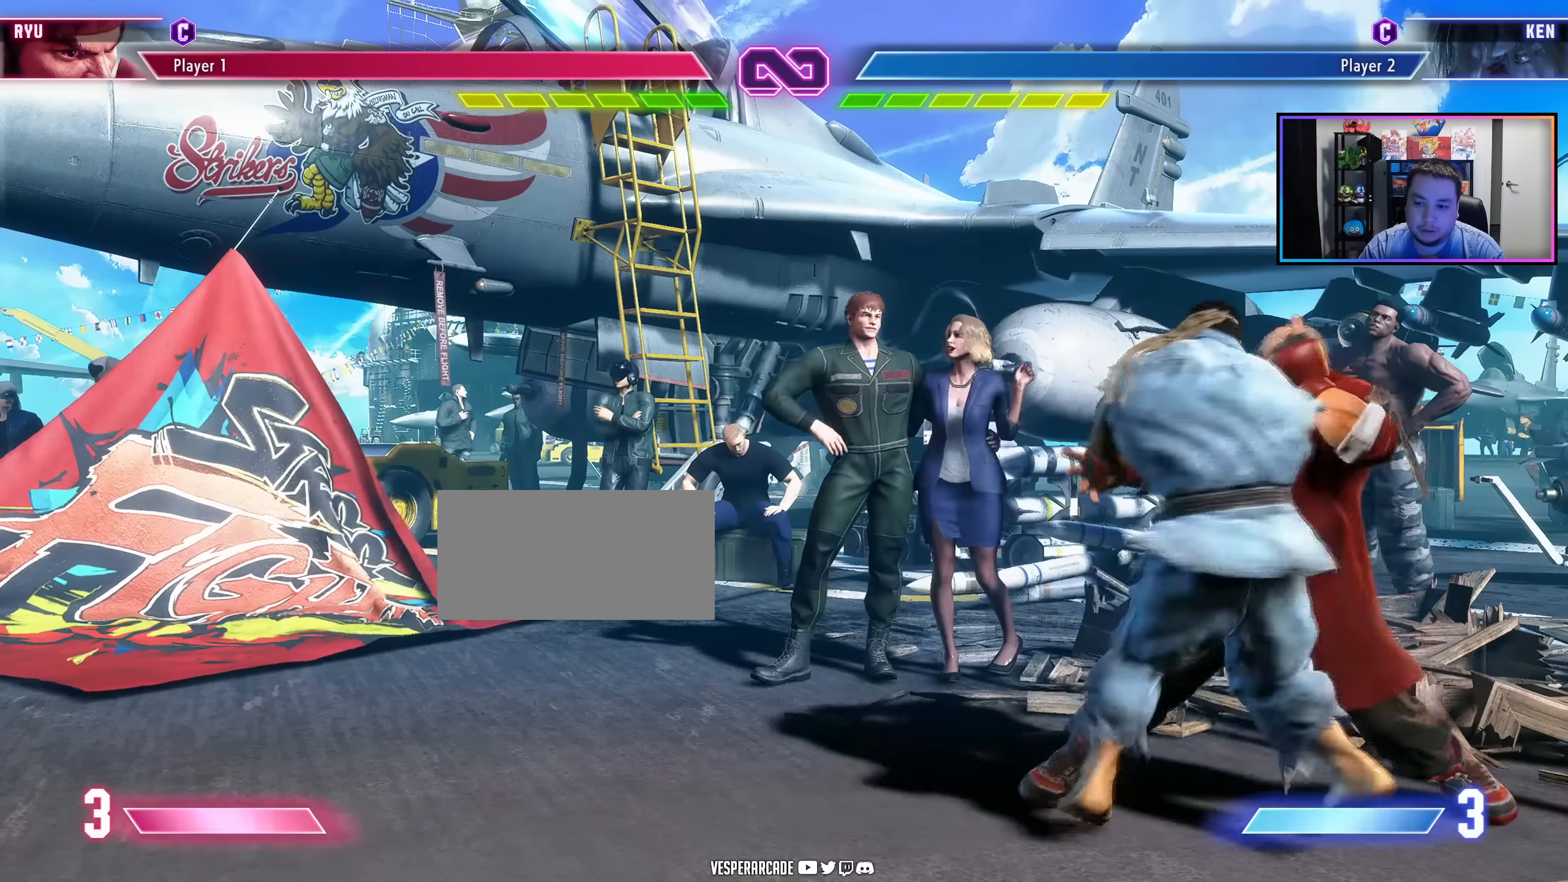
{"buttons": [], "events": []}
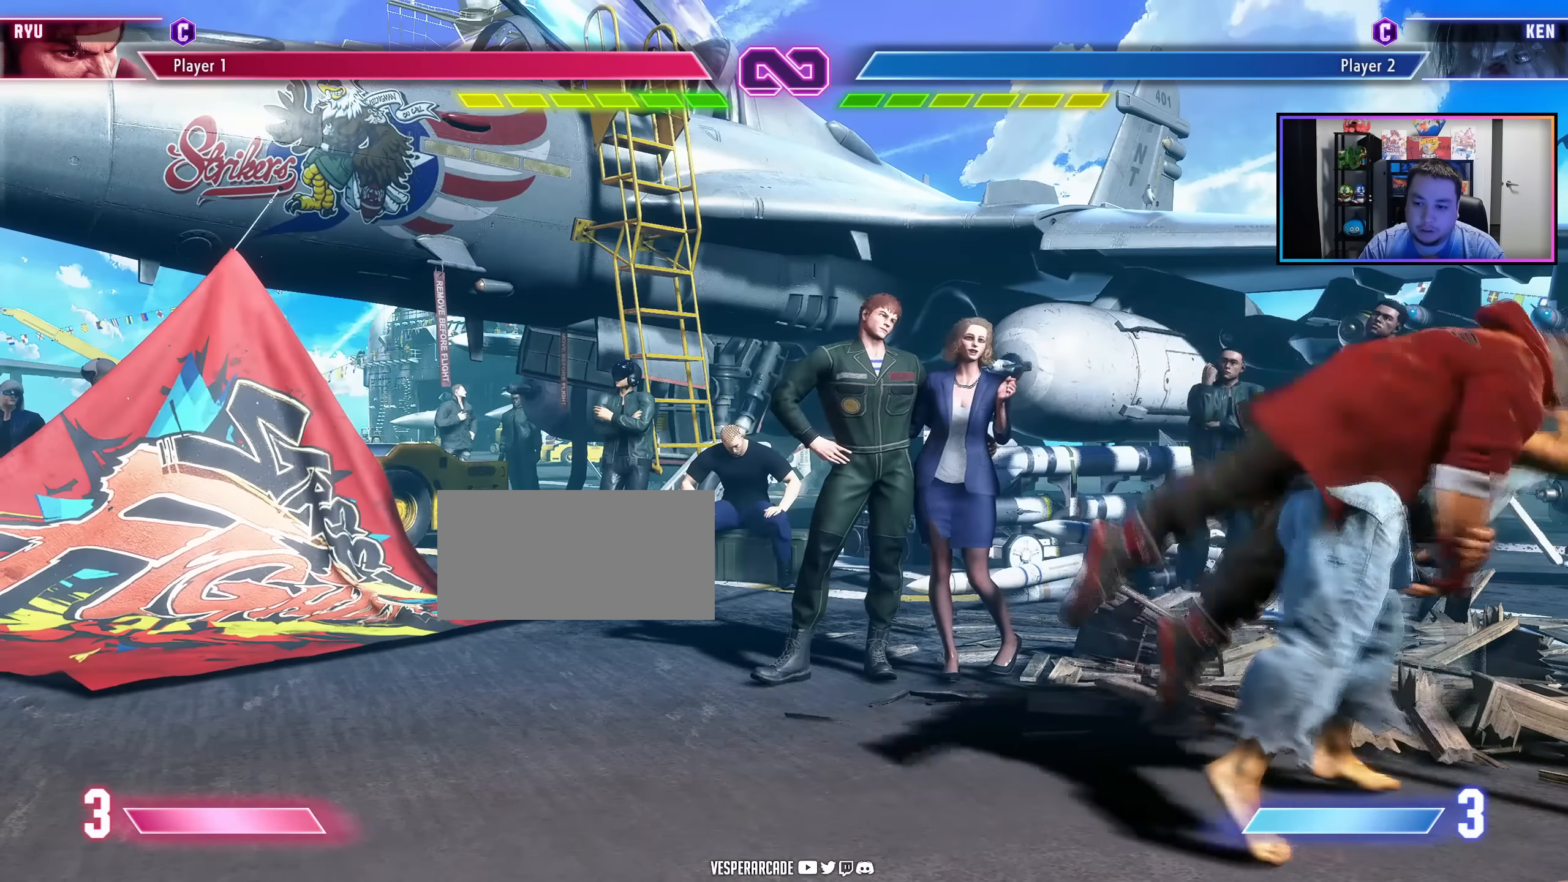
{"buttons": [], "events": []}
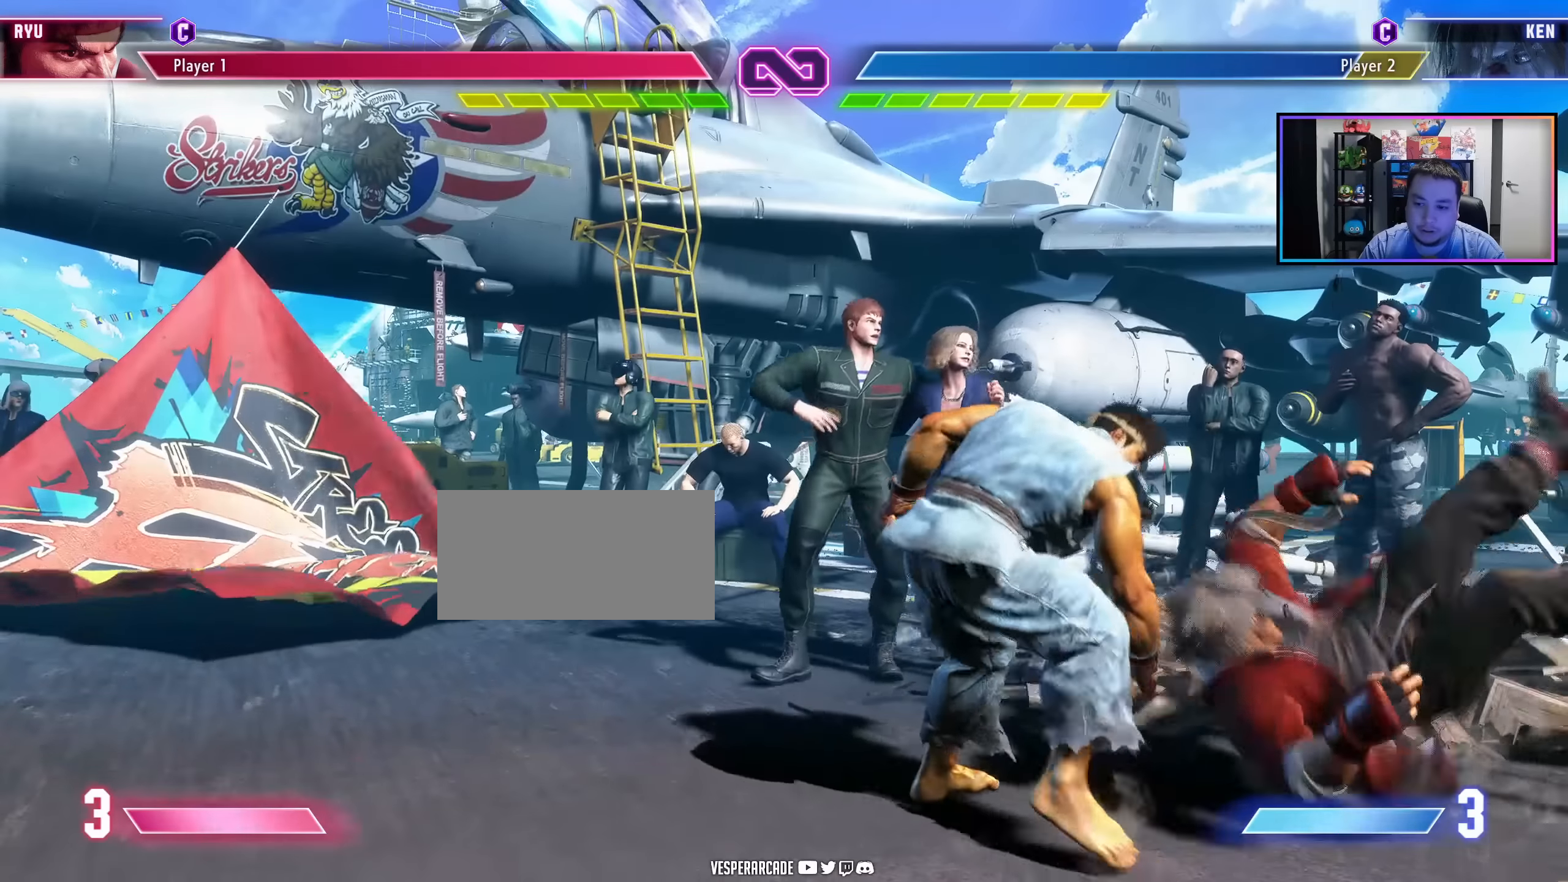
{"buttons": [], "events": []}
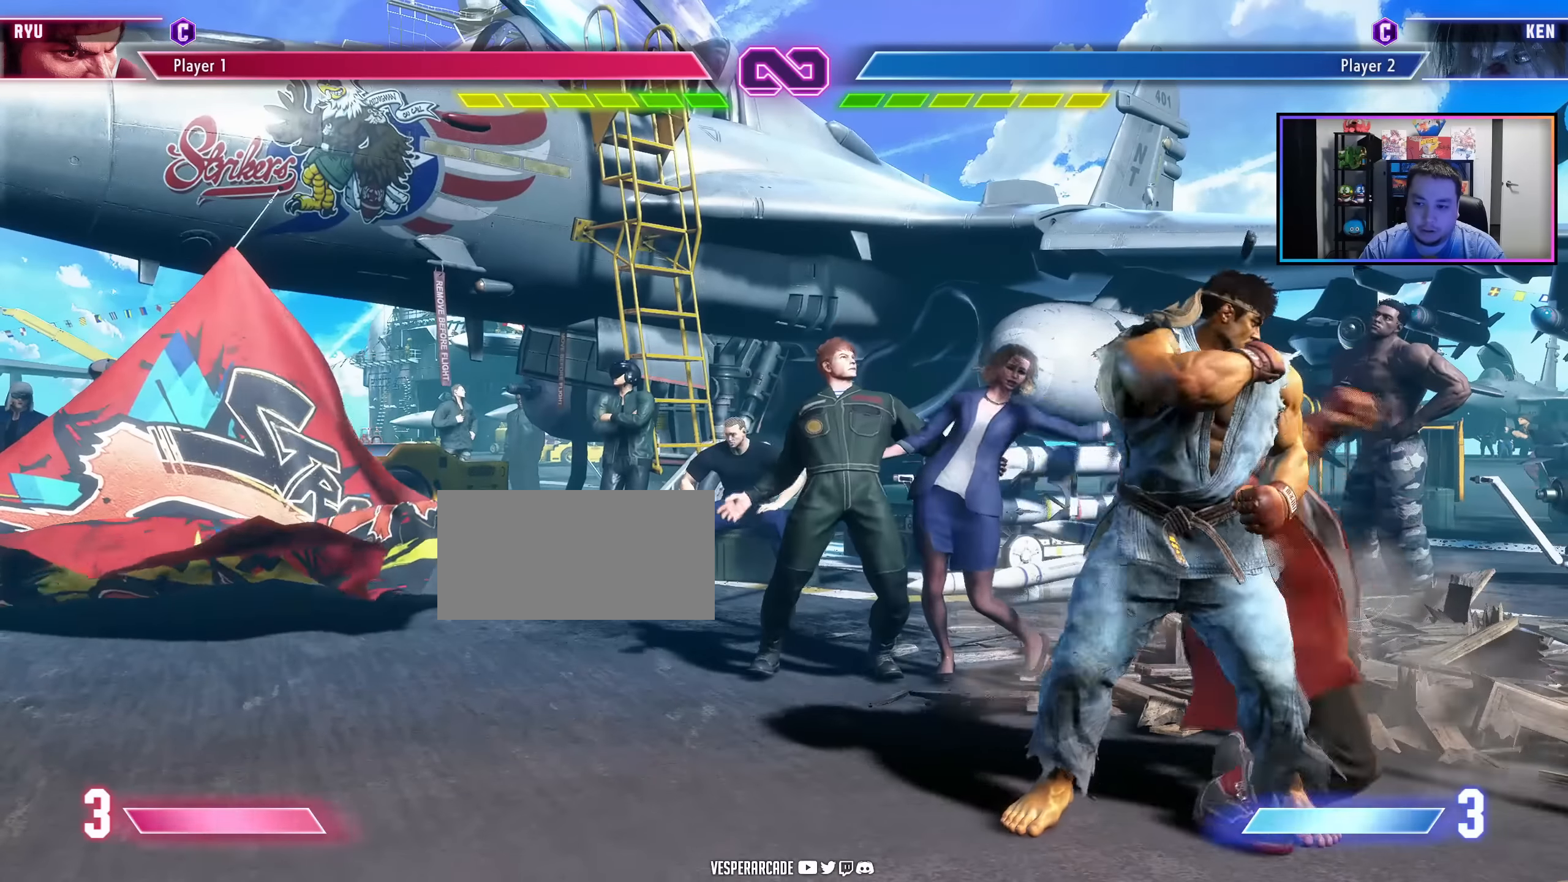
{"buttons": [], "events": []}
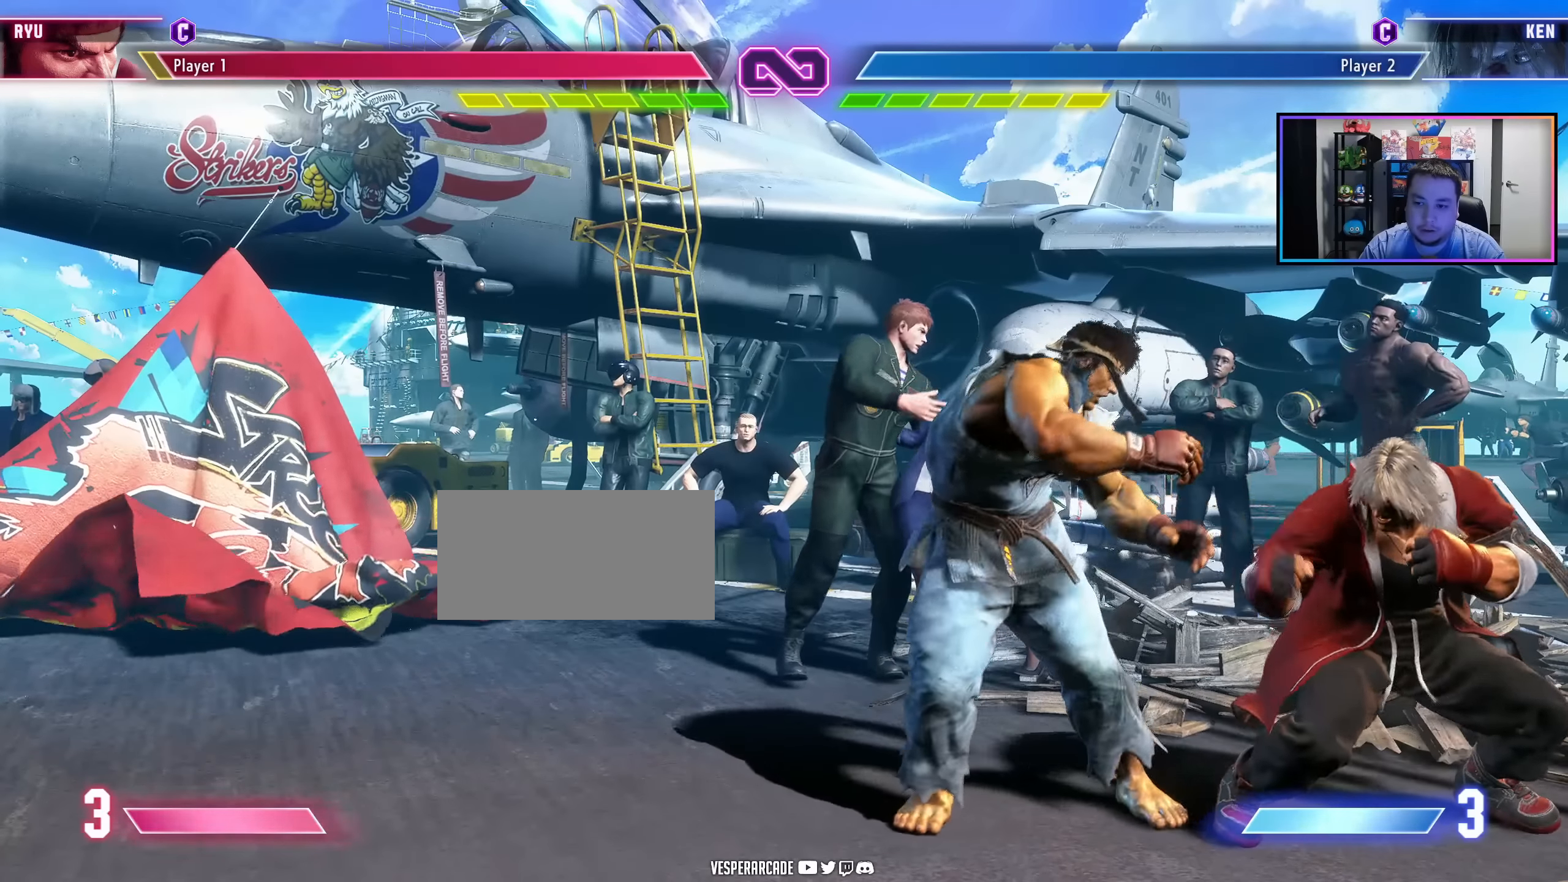
{"buttons": [], "events": []}
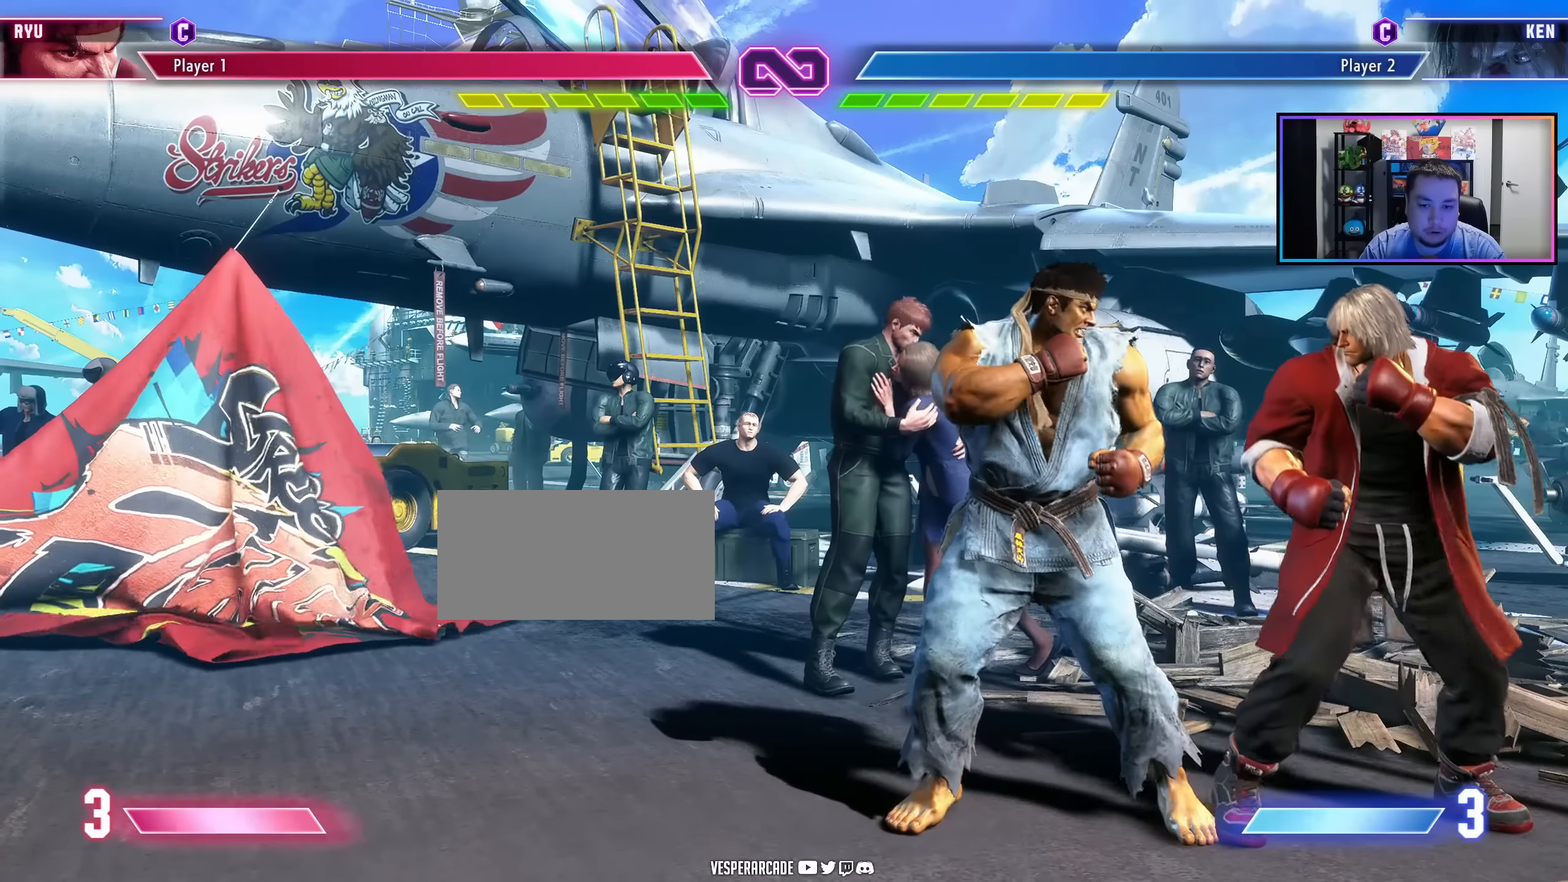
{"buttons": [], "events": []}
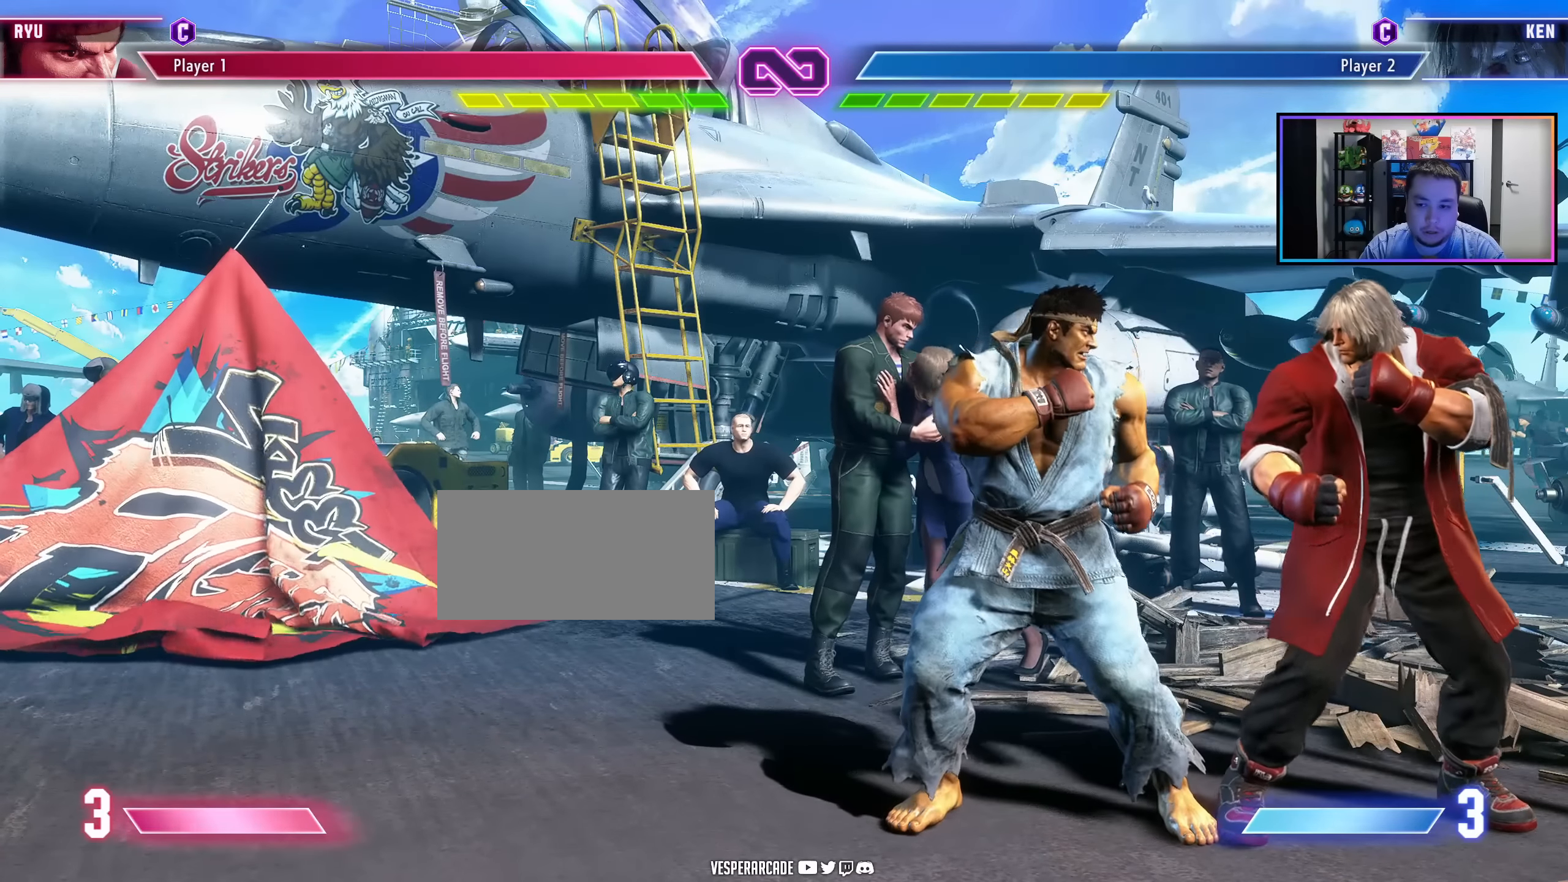
{"buttons": [], "events": []}
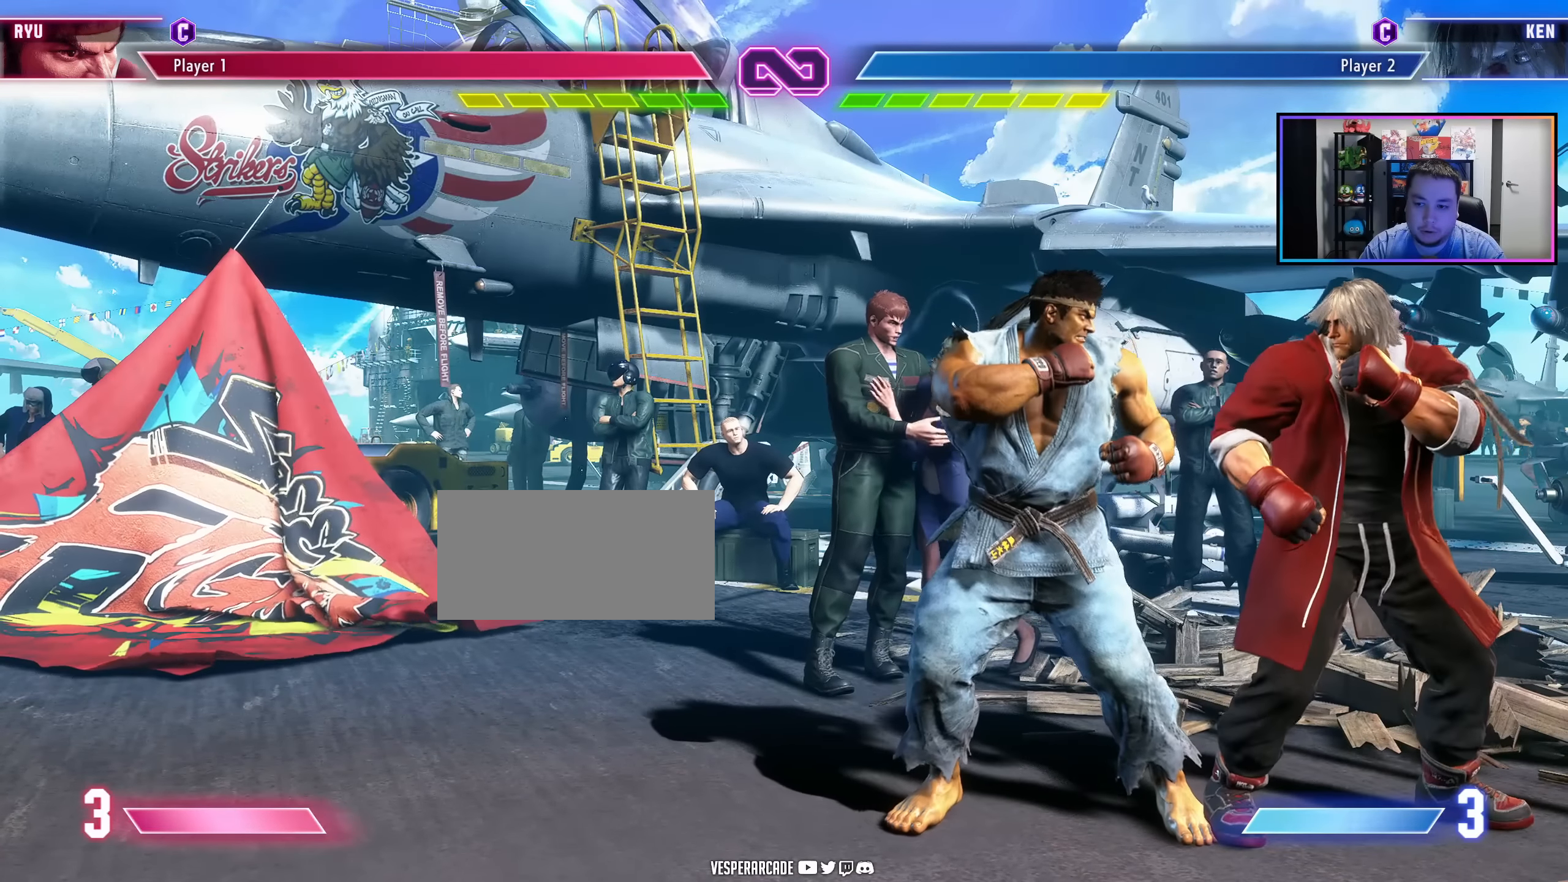
{"buttons": ["DPAD_RIGHT", "LK", "LP"], "events": [[83, "DPAD_RIGHT", "down"], [400, "LK", "down"], [400, "LP", "down"]]}
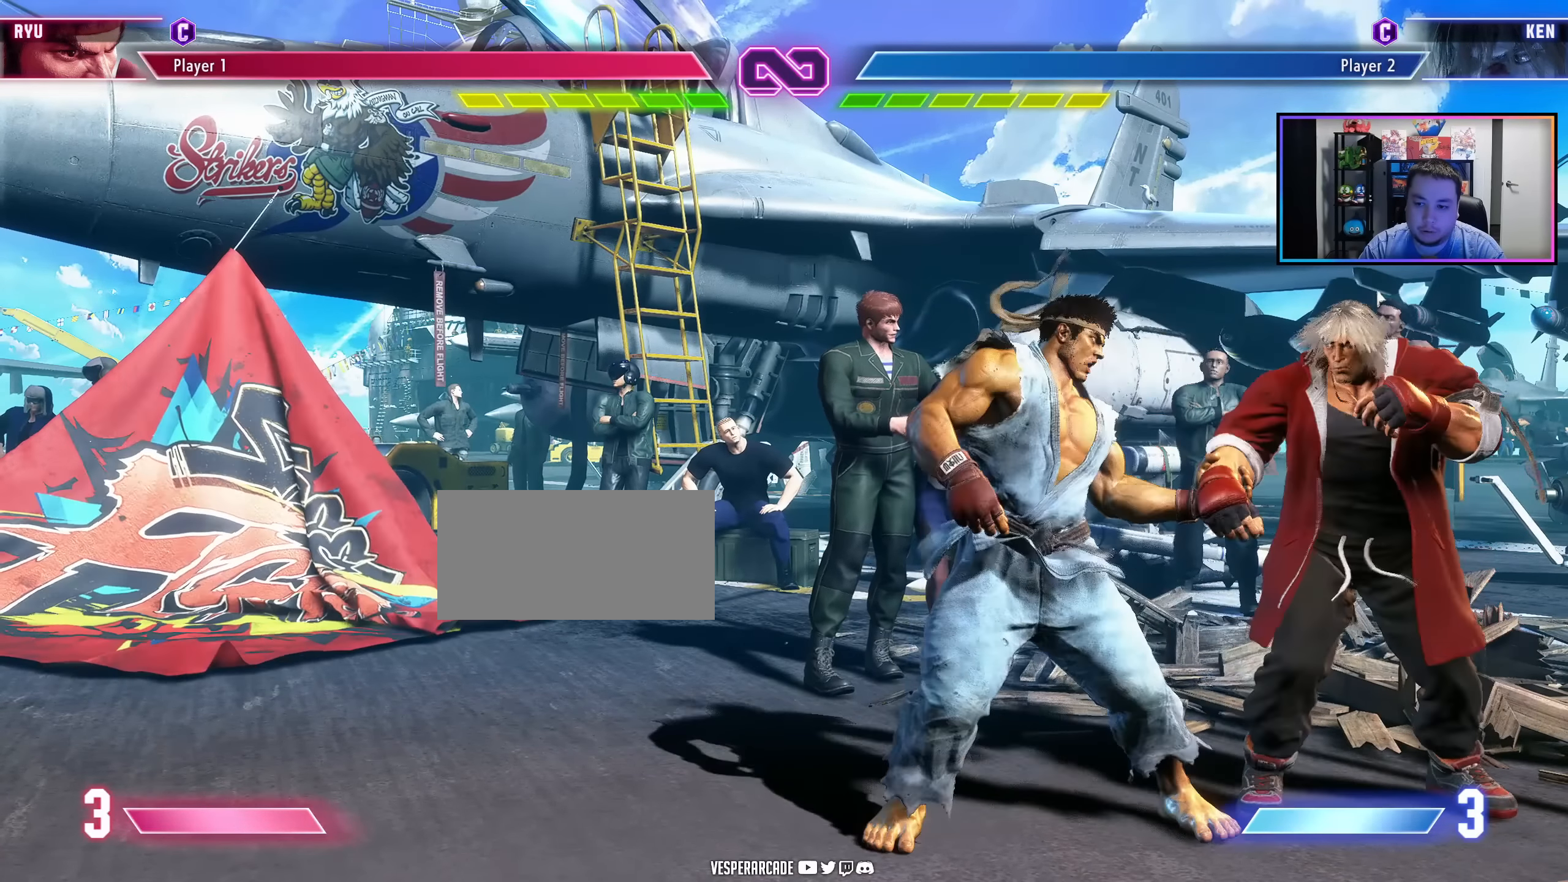
{"buttons": [], "events": [[16, "LP", "up"], [50, "LK", "up"], [66, "DPAD_RIGHT", "up"]]}
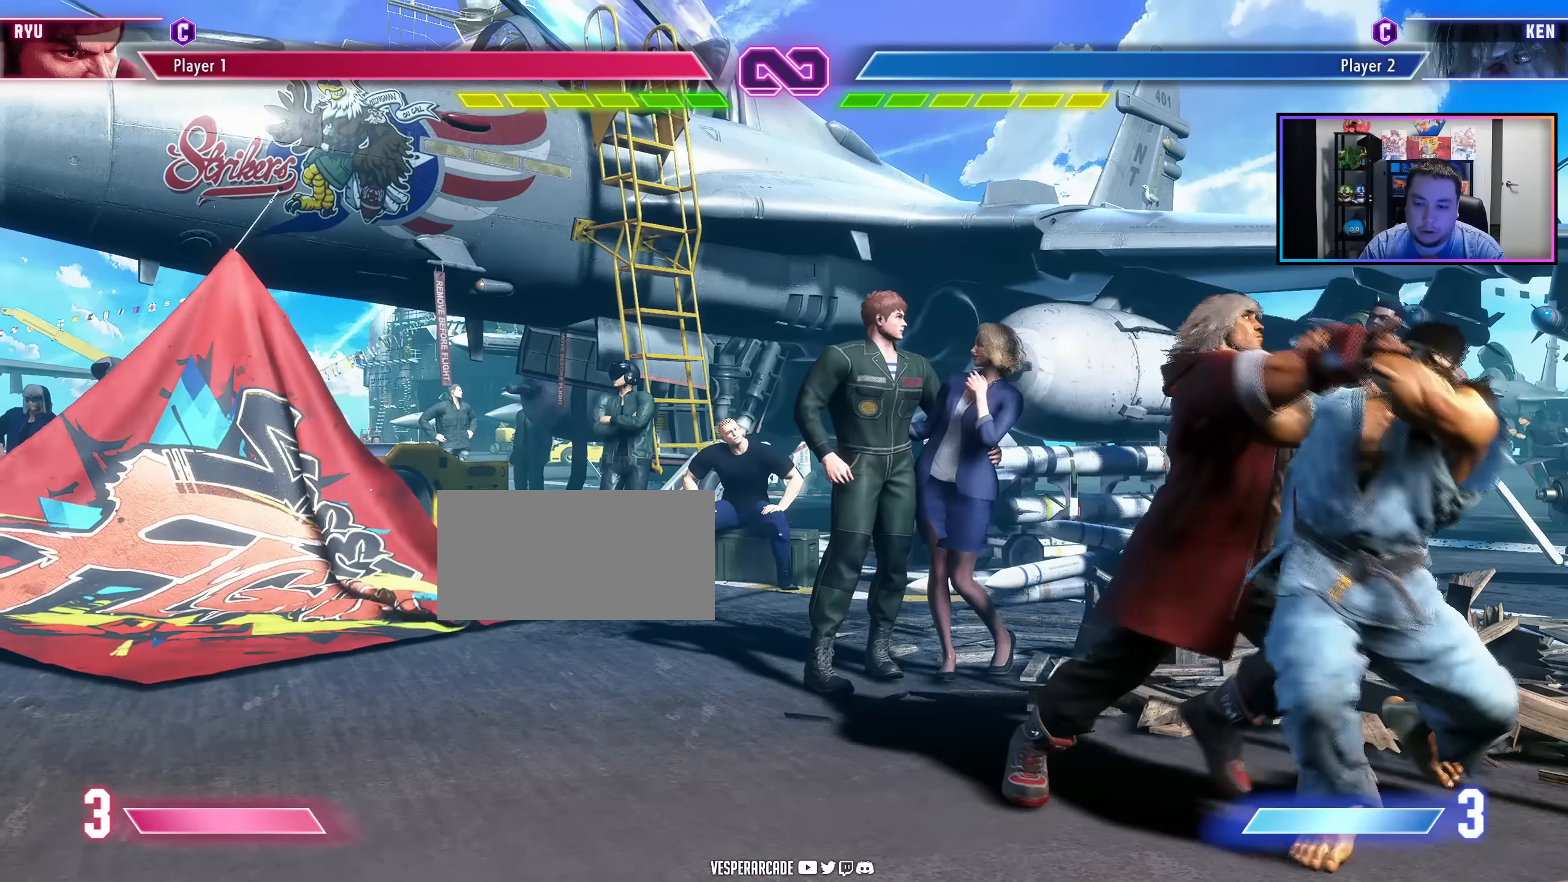
{"buttons": [], "events": []}
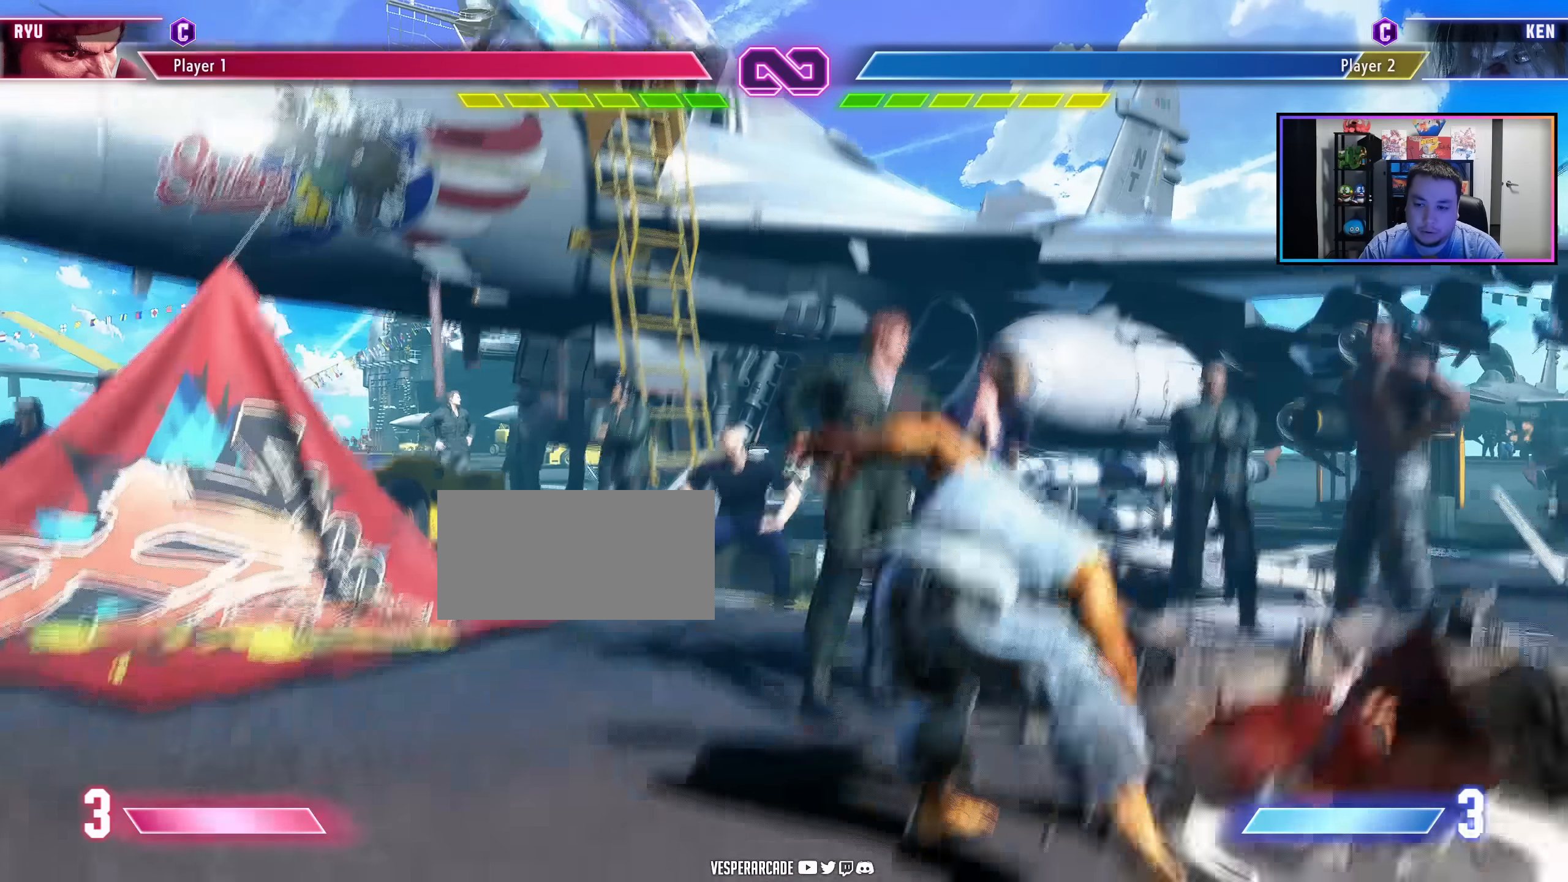
{"buttons": [], "events": []}
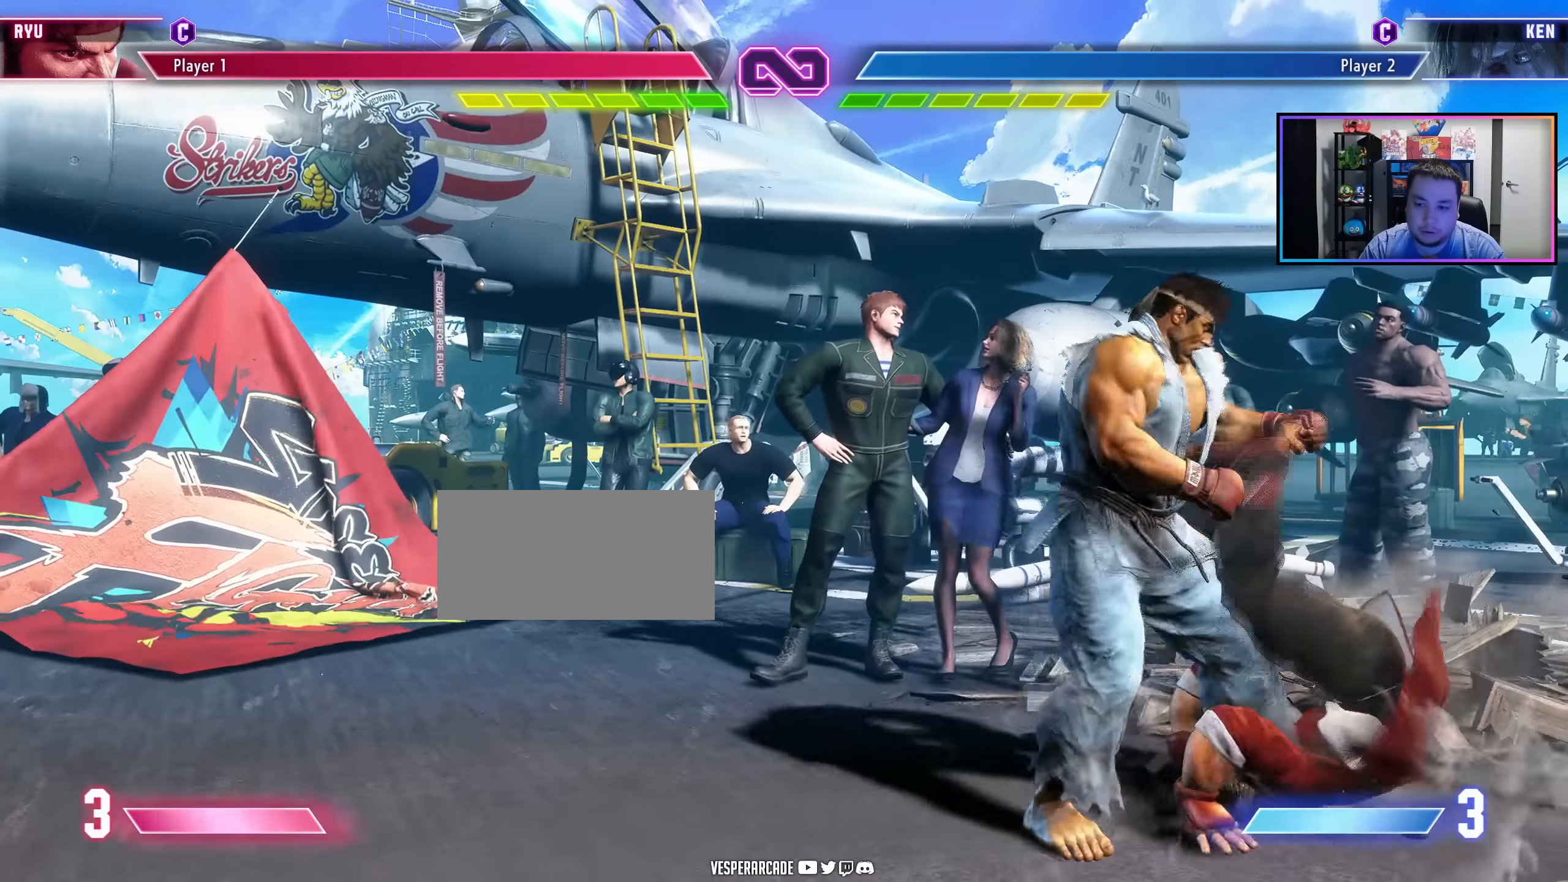
{"buttons": ["LK"], "events": [[333, "LK", "down"], [350, "LP", "down"], [500, "LP", "up"]]}
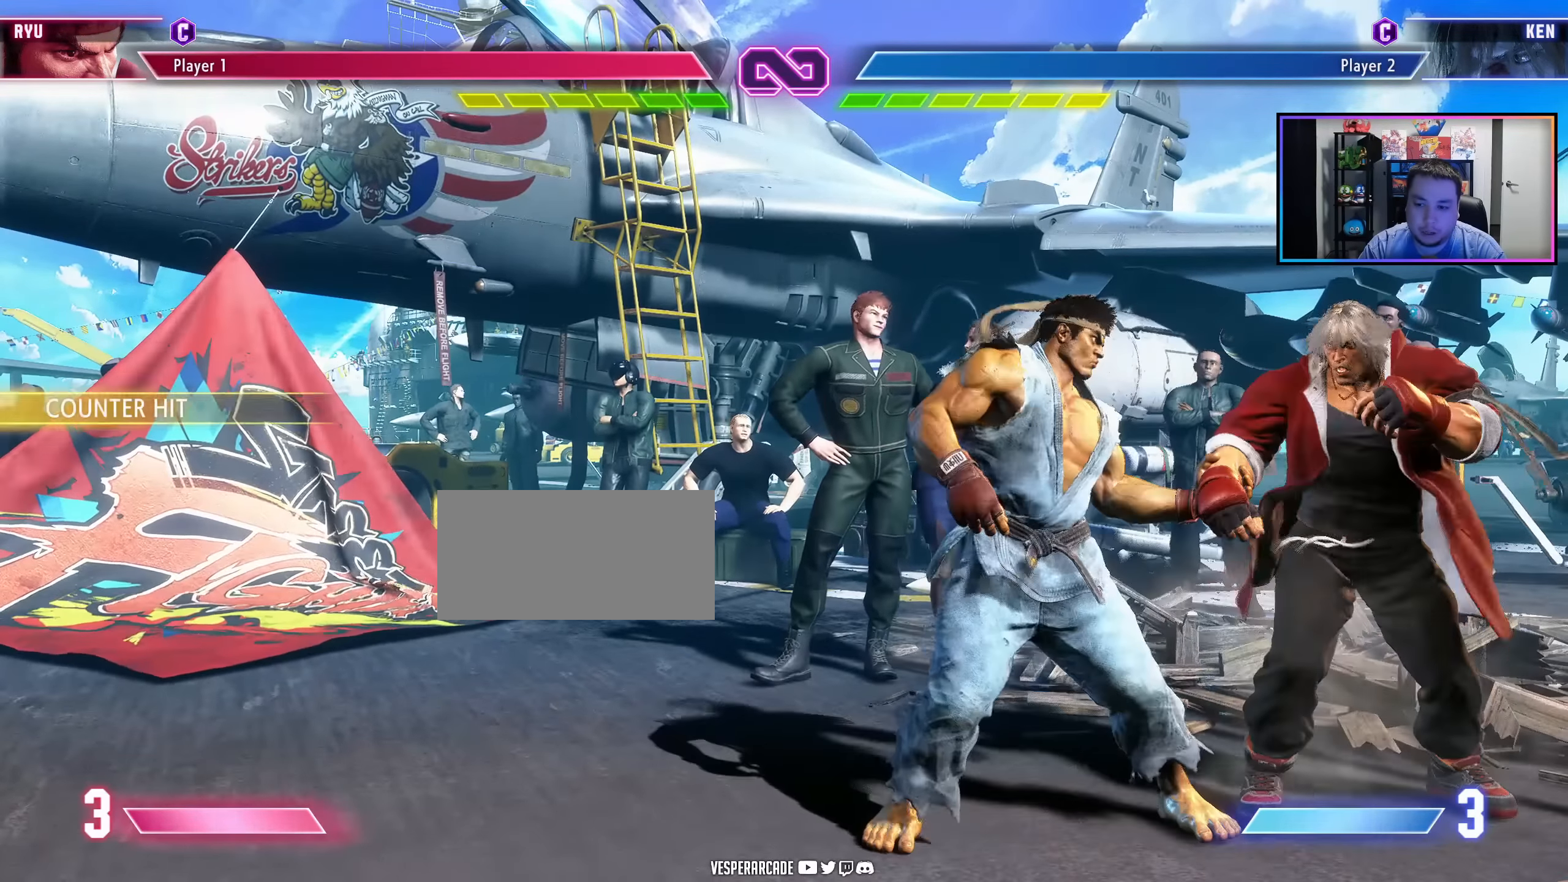
{"buttons": [], "events": [[33, "LK", "up"]]}
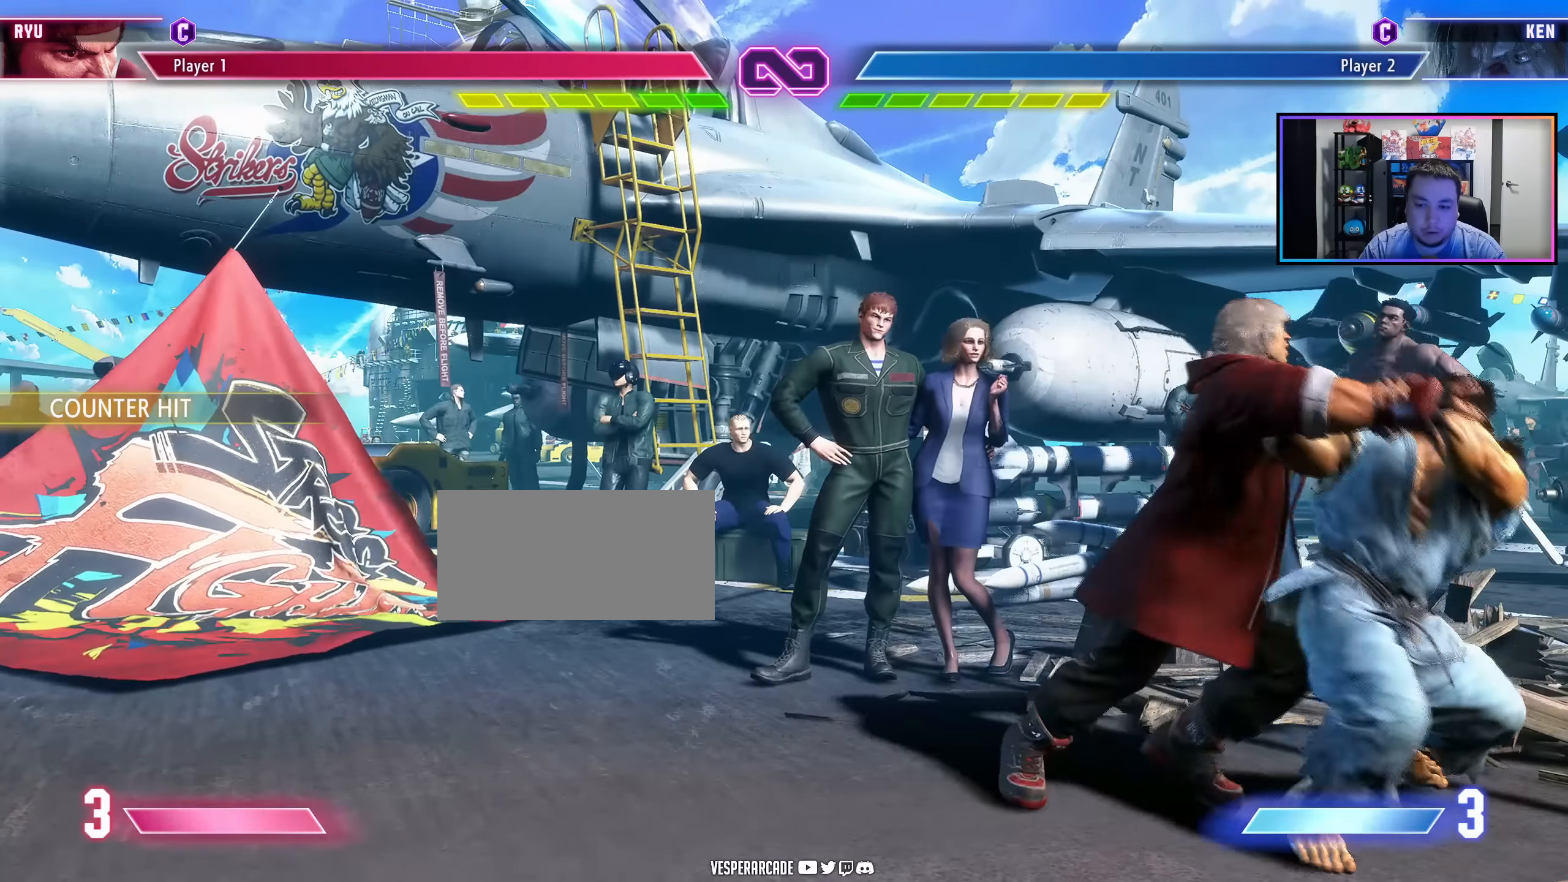
{"buttons": [], "events": []}
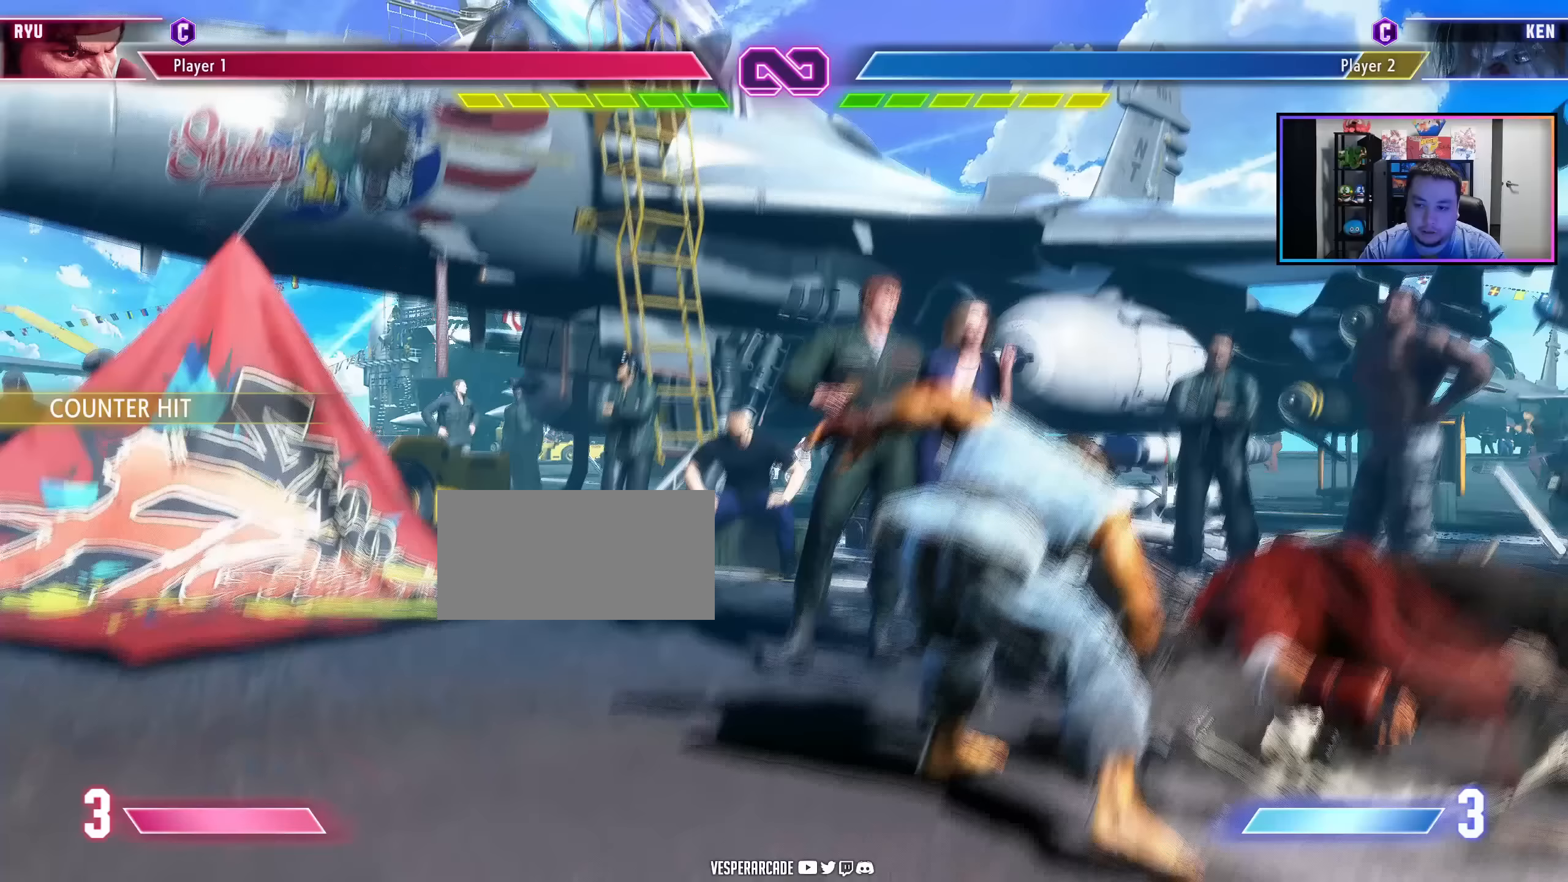
{"buttons": [], "events": []}
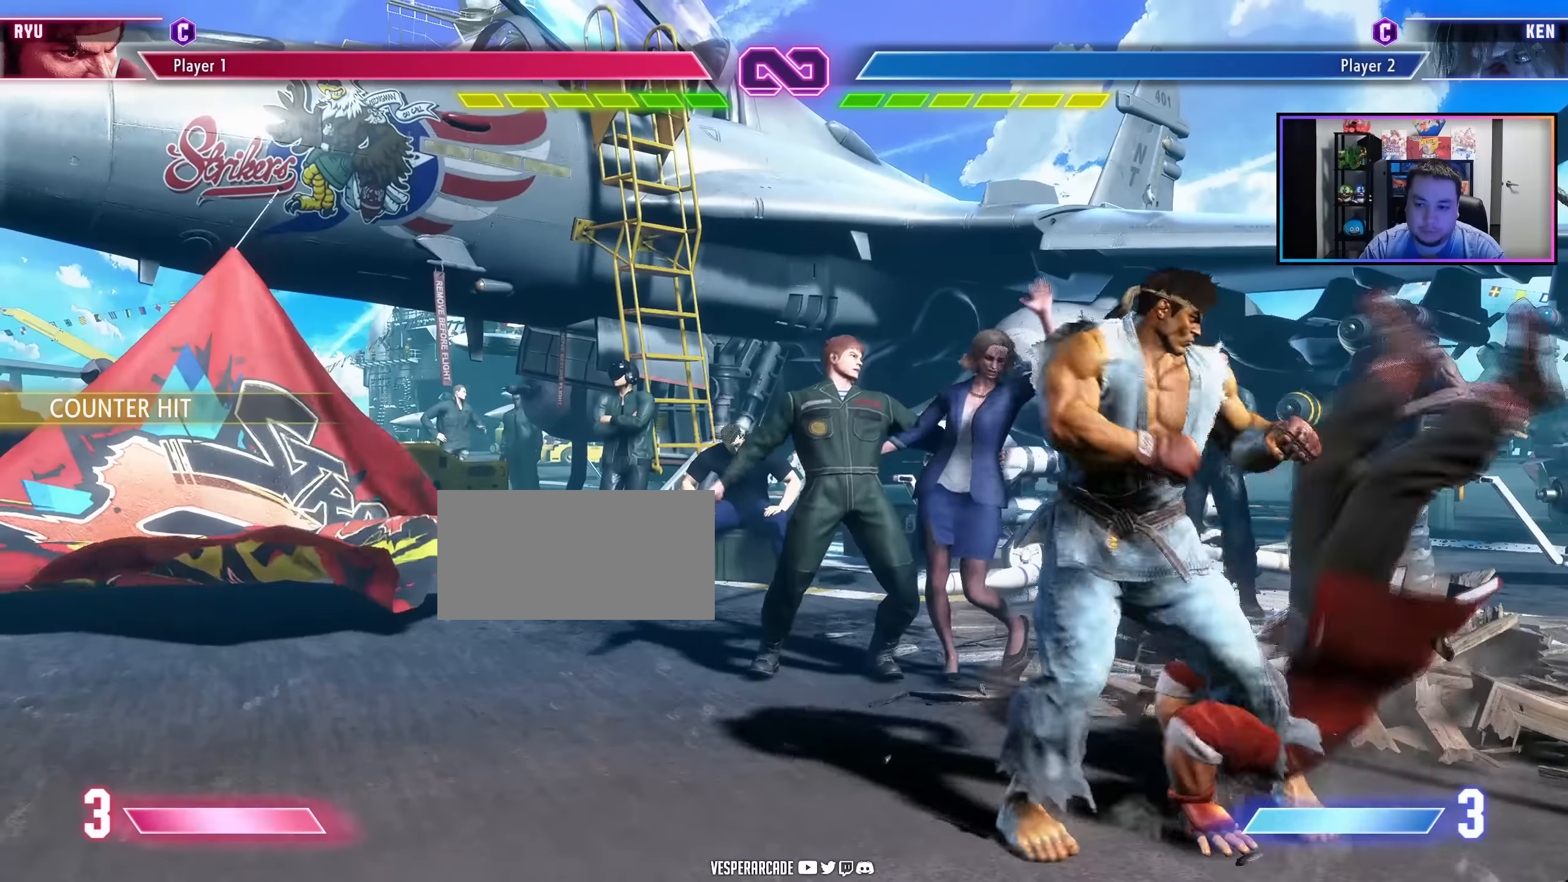
{"buttons": [], "events": [[283, "LK", "down"], [300, "LP", "down"], [450, "LP", "up"], [483, "LK", "up"]]}
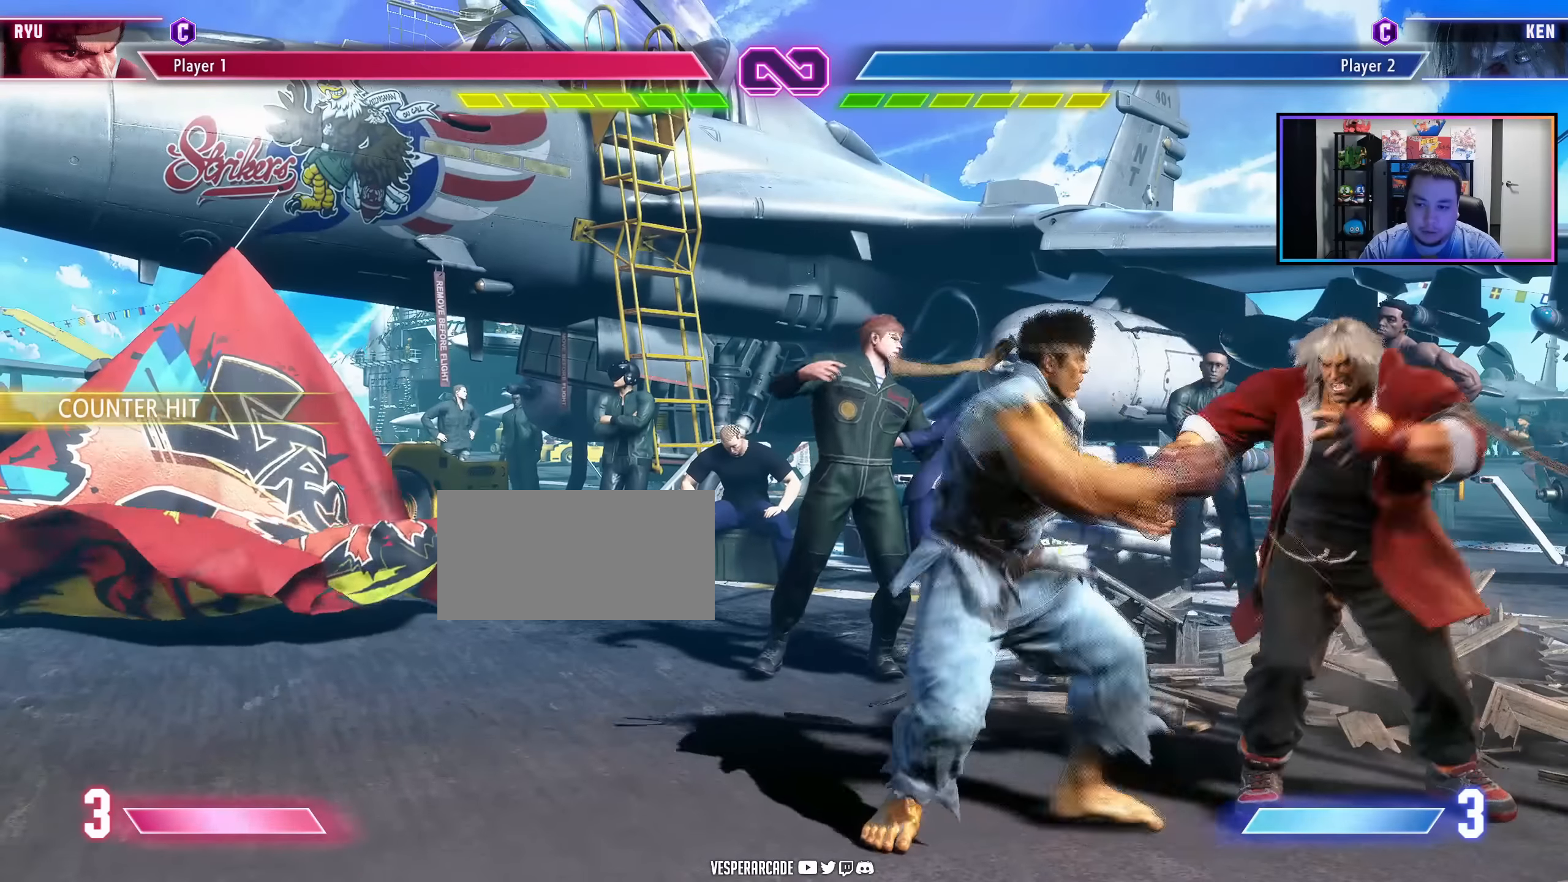
{"buttons": [], "events": []}
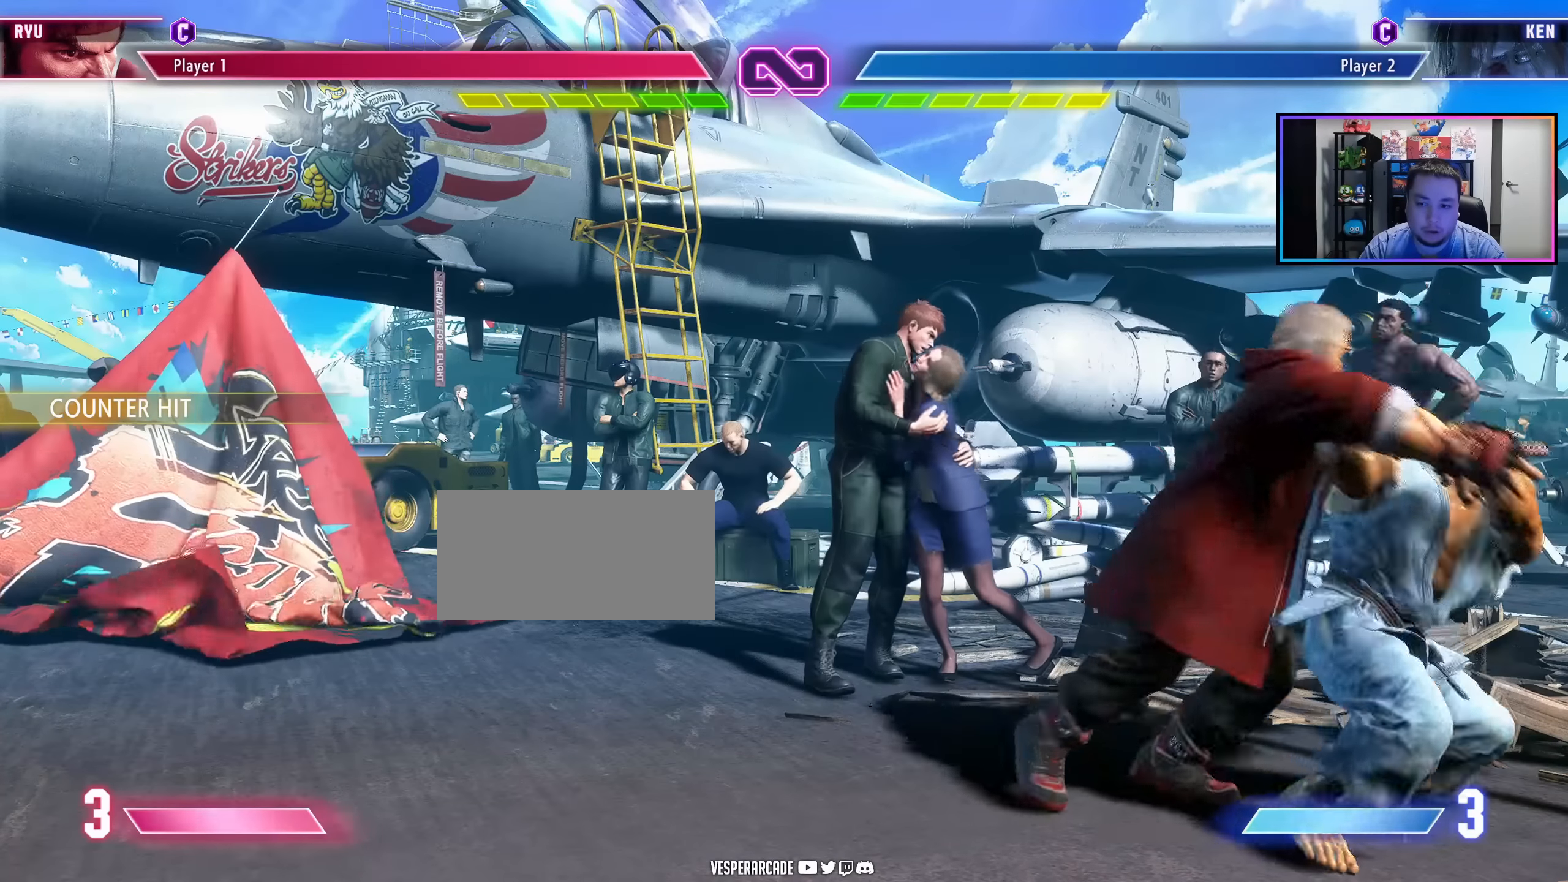
{"buttons": [], "events": []}
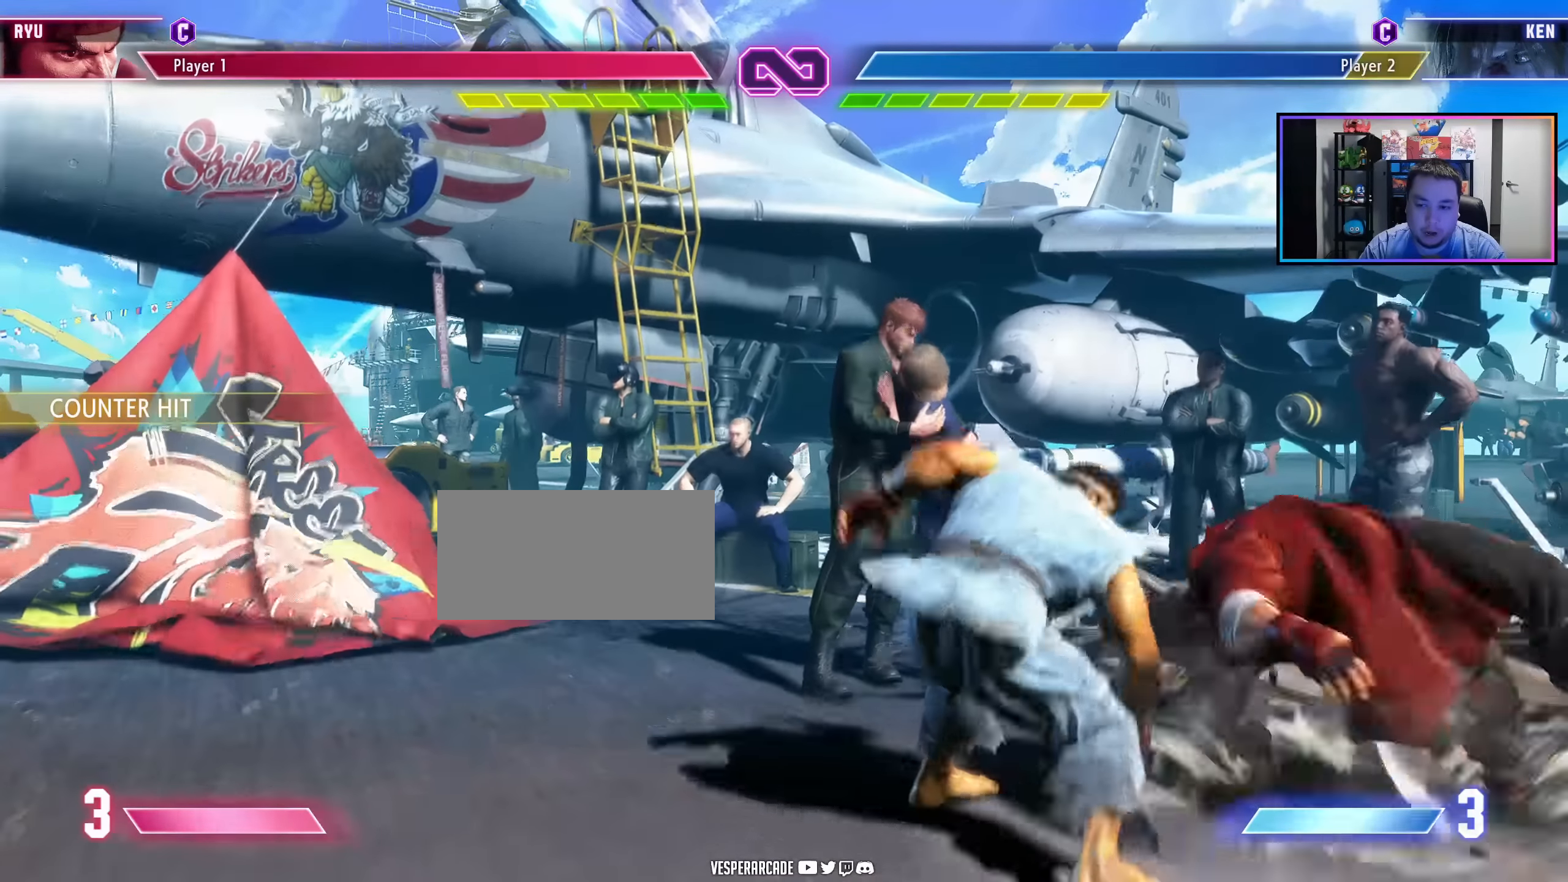
{"buttons": [], "events": []}
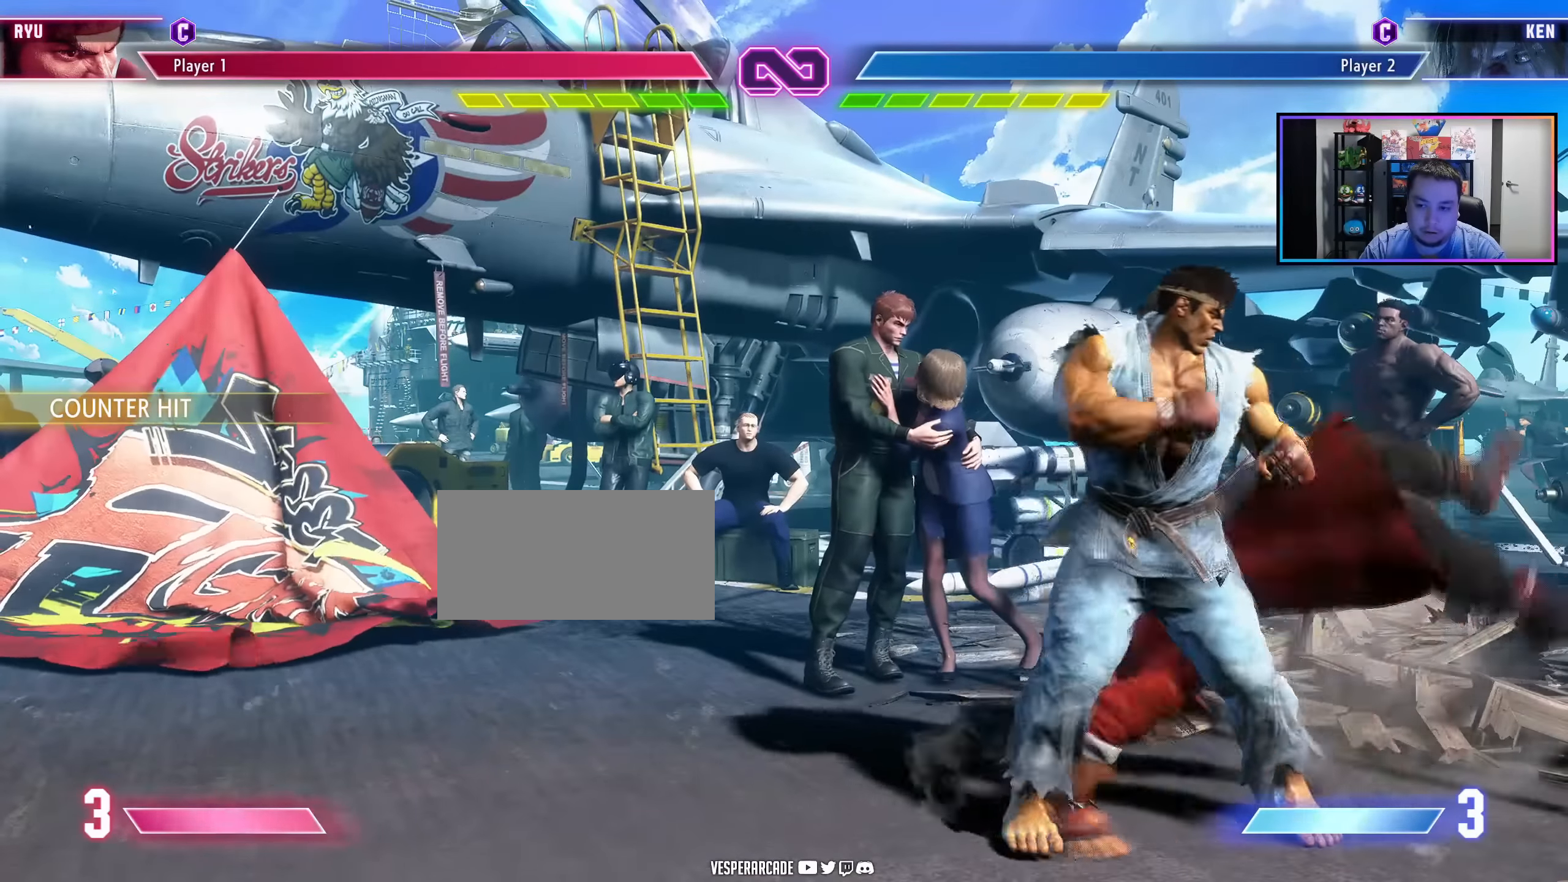
{"buttons": [], "events": [[217, "LK", "down"], [217, "LP", "down"], [350, "LP", "up"], [417, "LK", "up"]]}
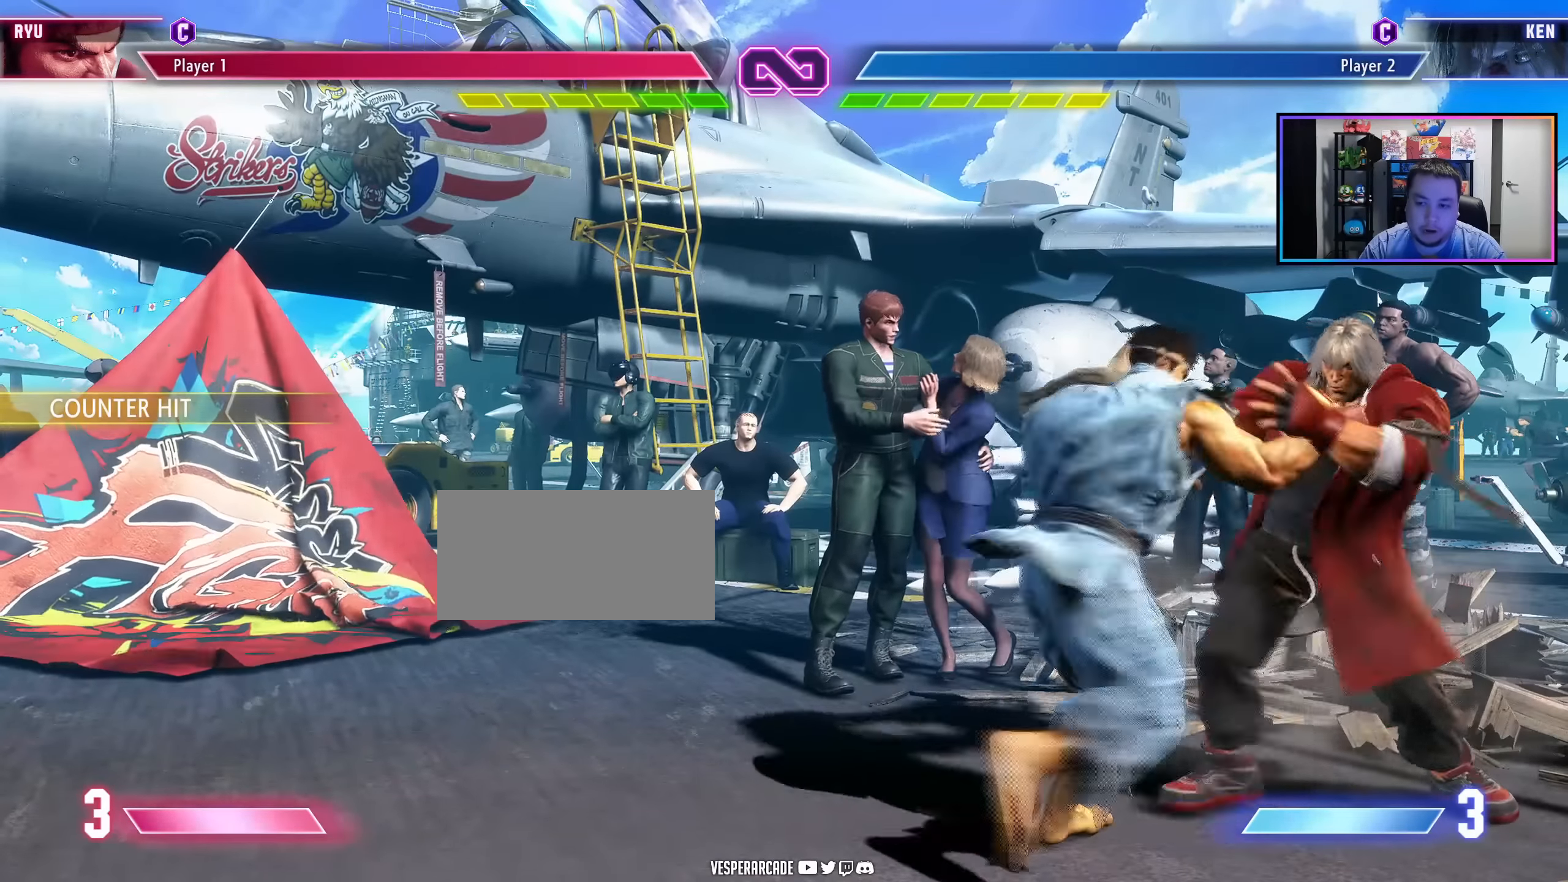
{"buttons": [], "events": []}
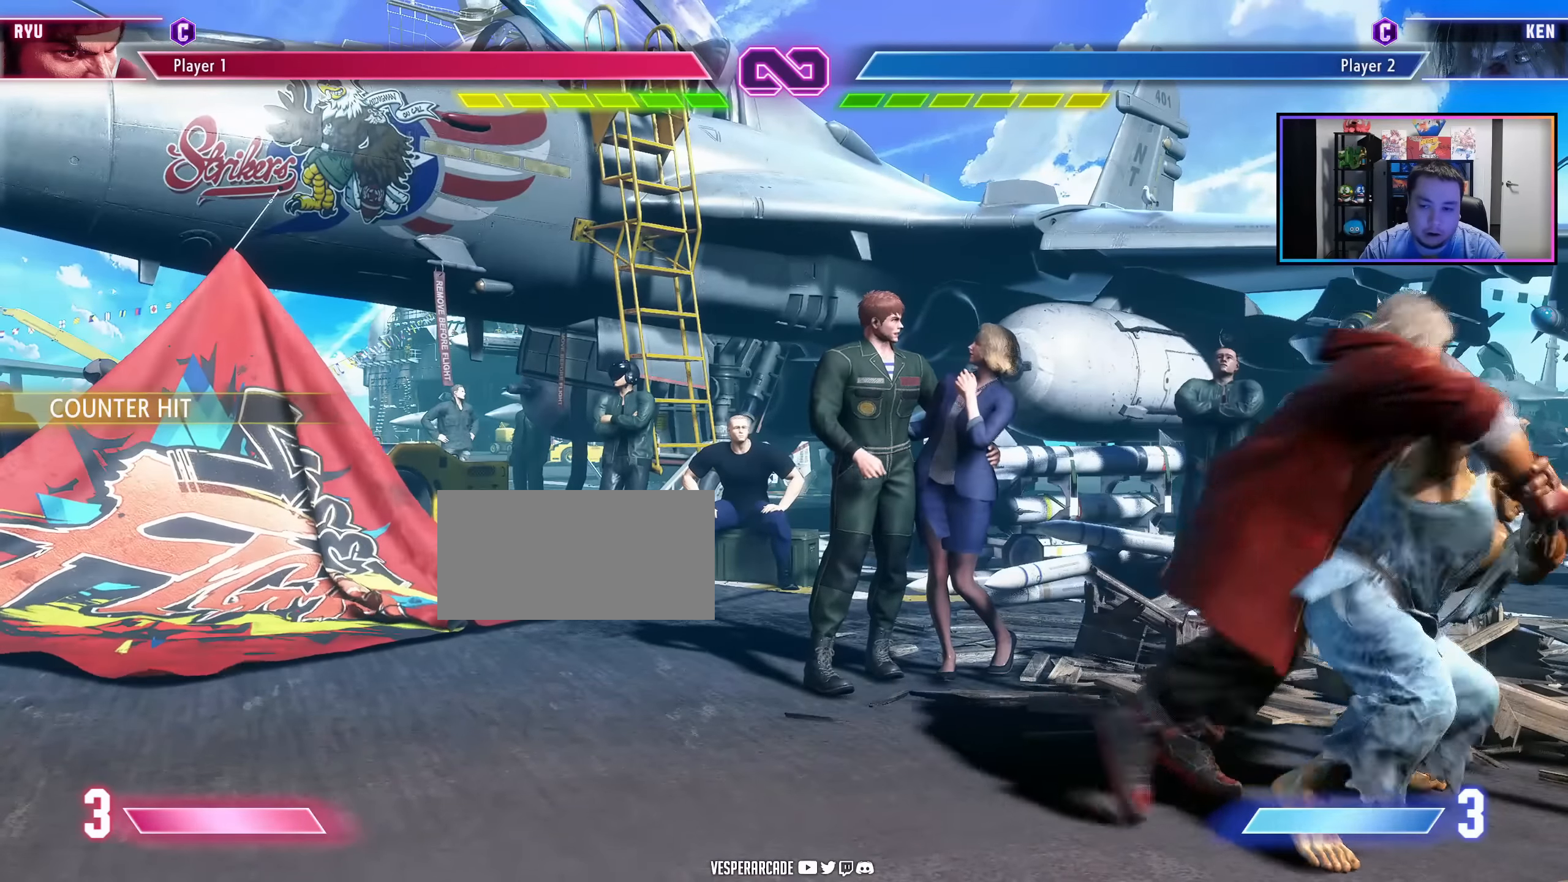
{"buttons": [], "events": []}
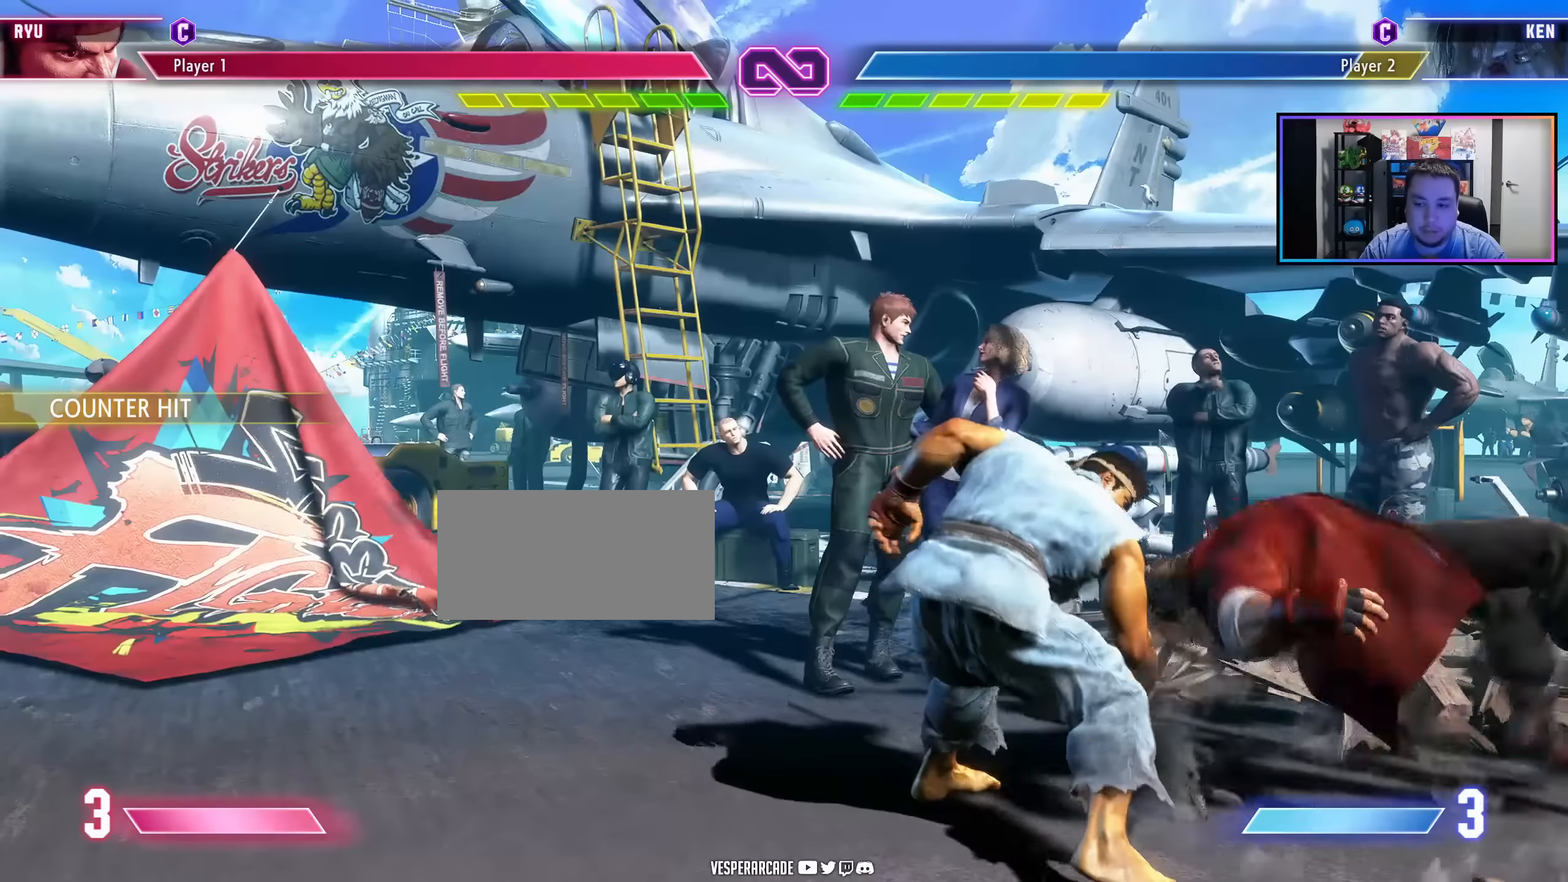
{"buttons": [], "events": []}
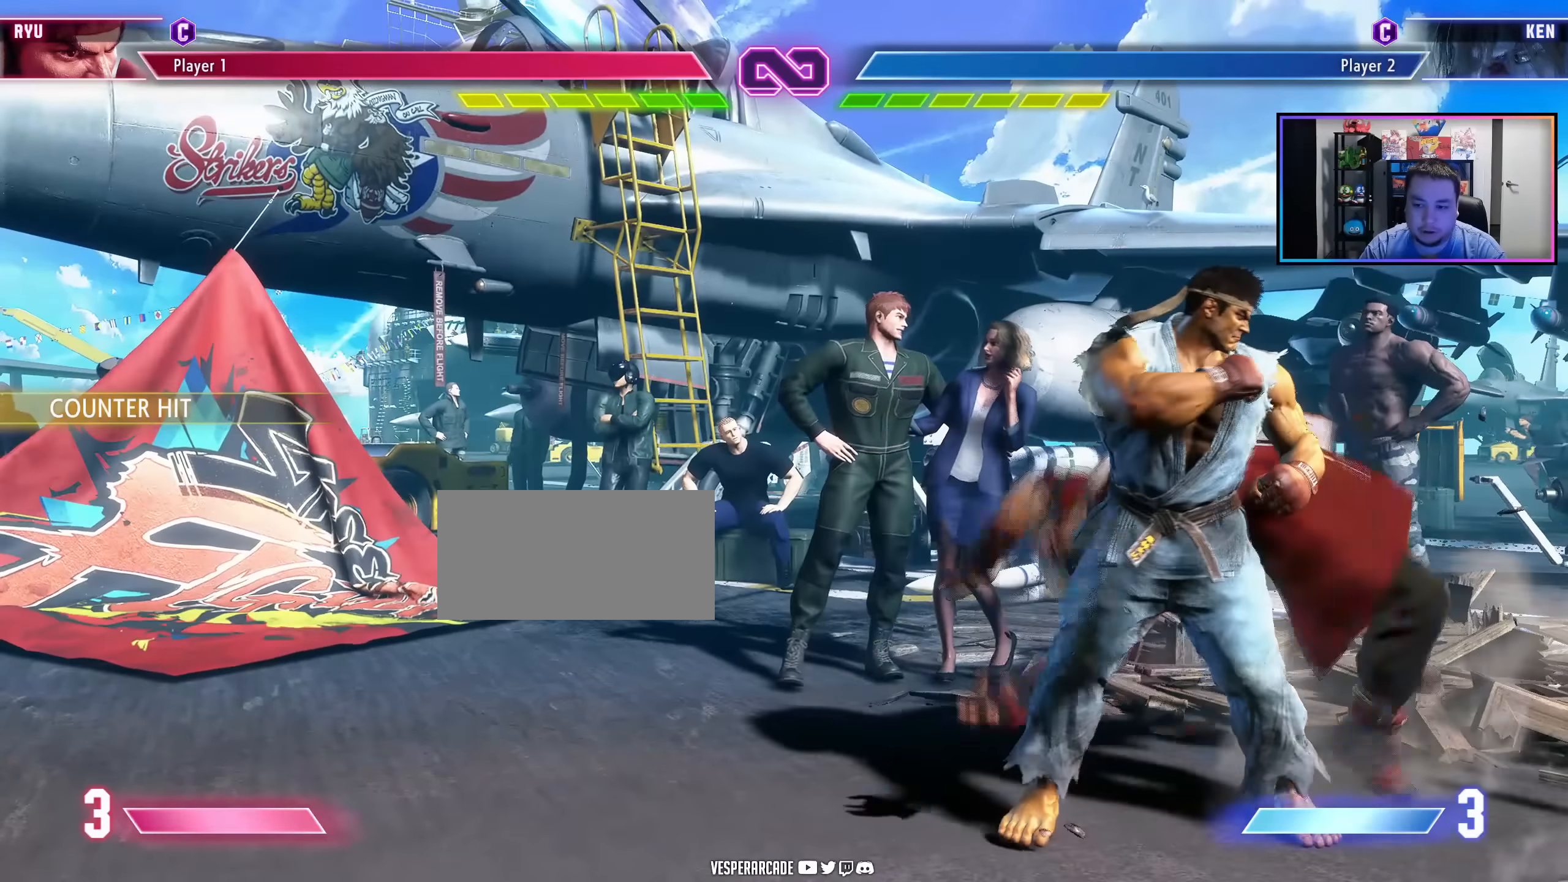
{"buttons": [], "events": [[133, "LK", "down"], [133, "LP", "down"], [333, "LP", "up"], [350, "LK", "up"]]}
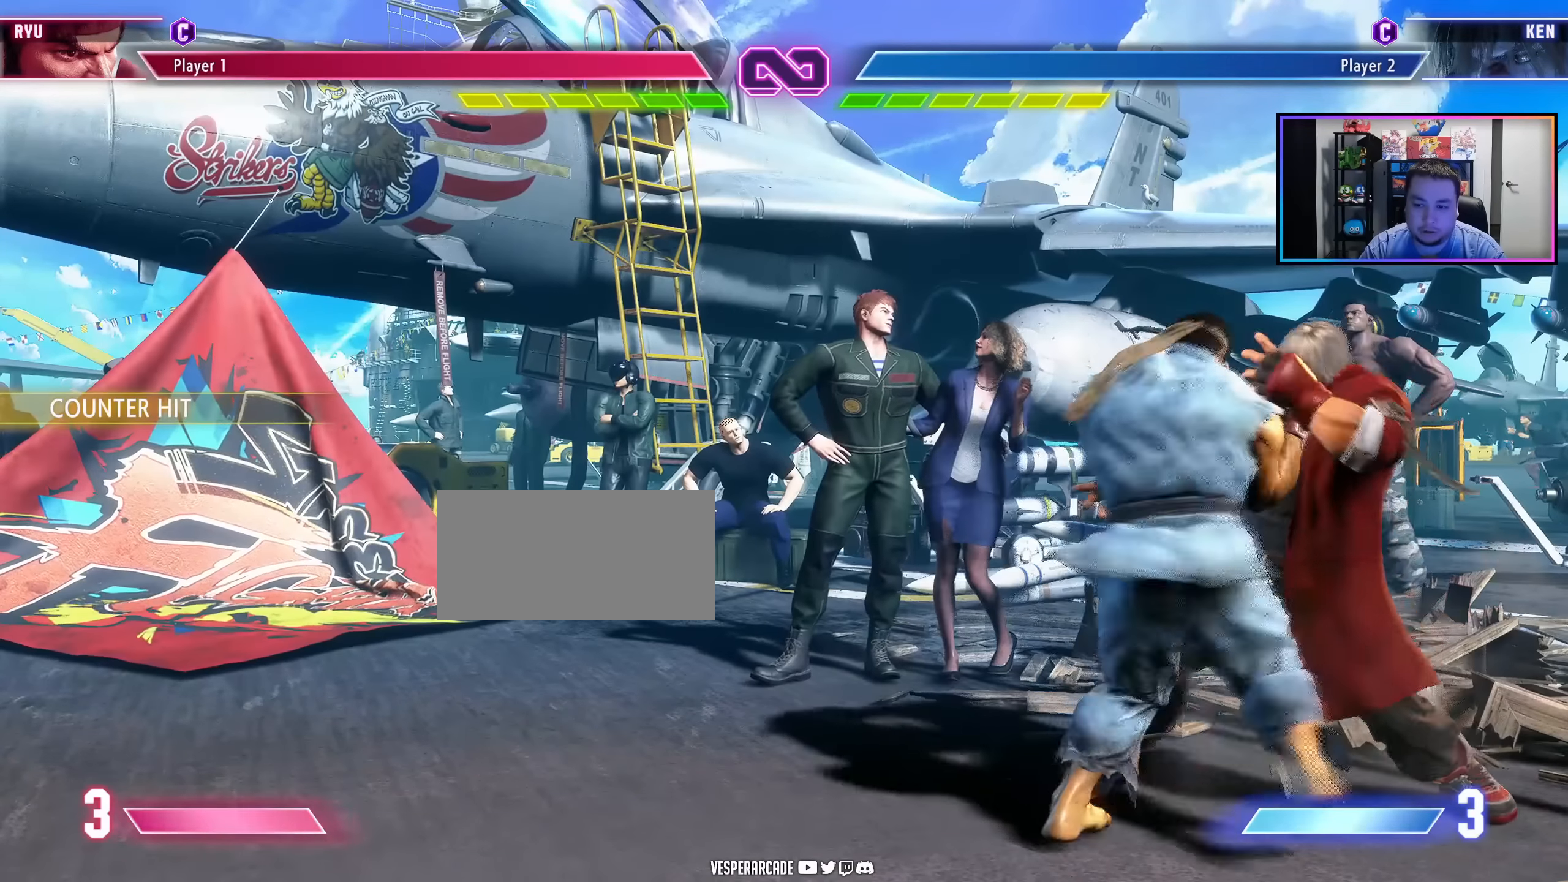
{"buttons": [], "events": []}
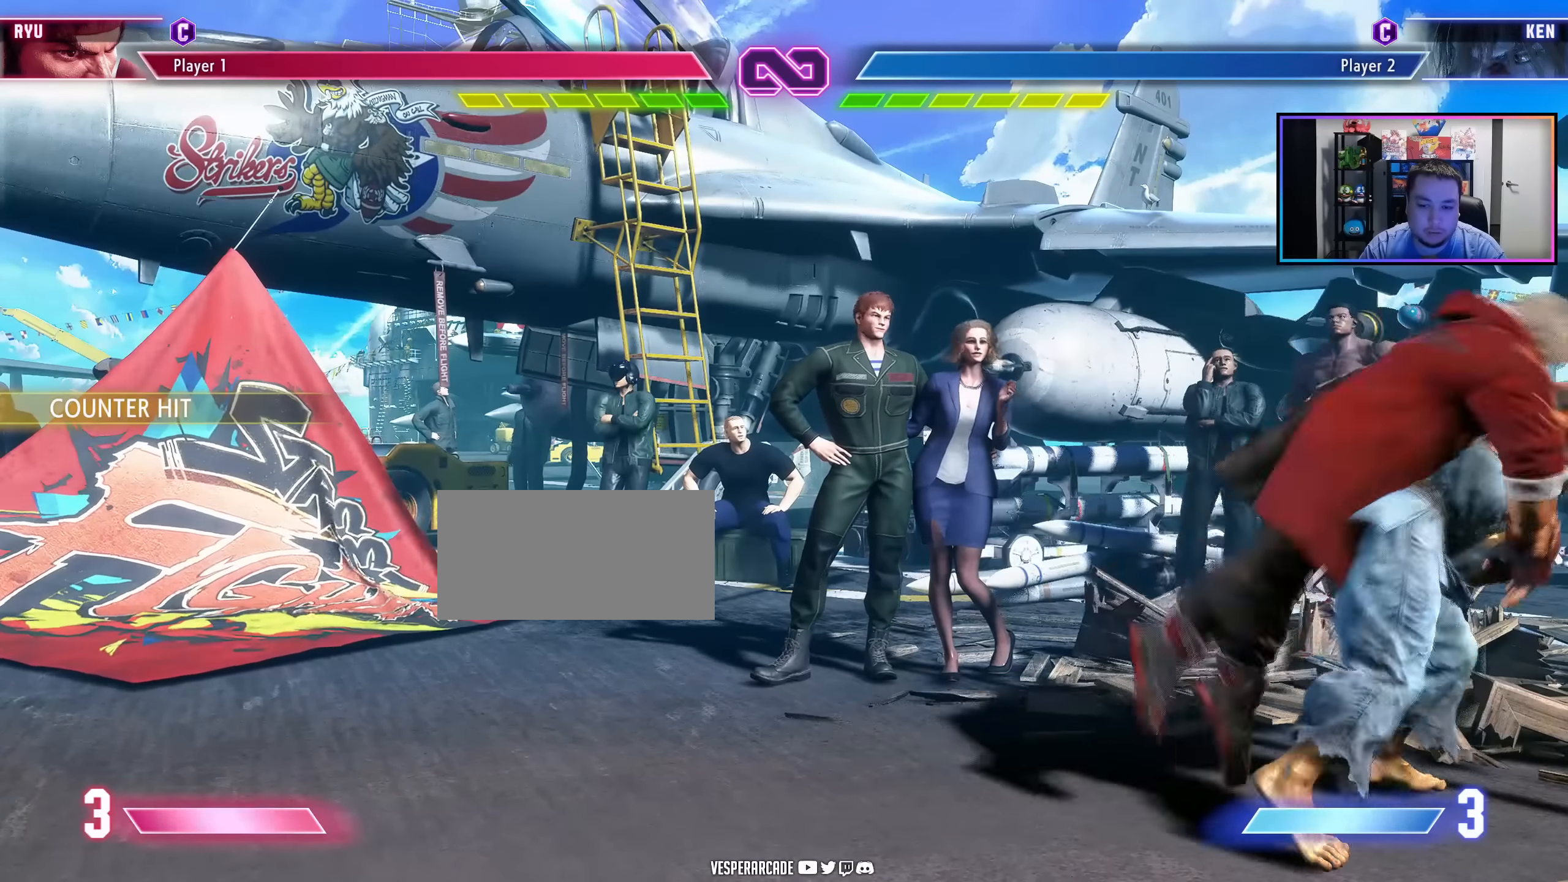
{"buttons": [], "events": []}
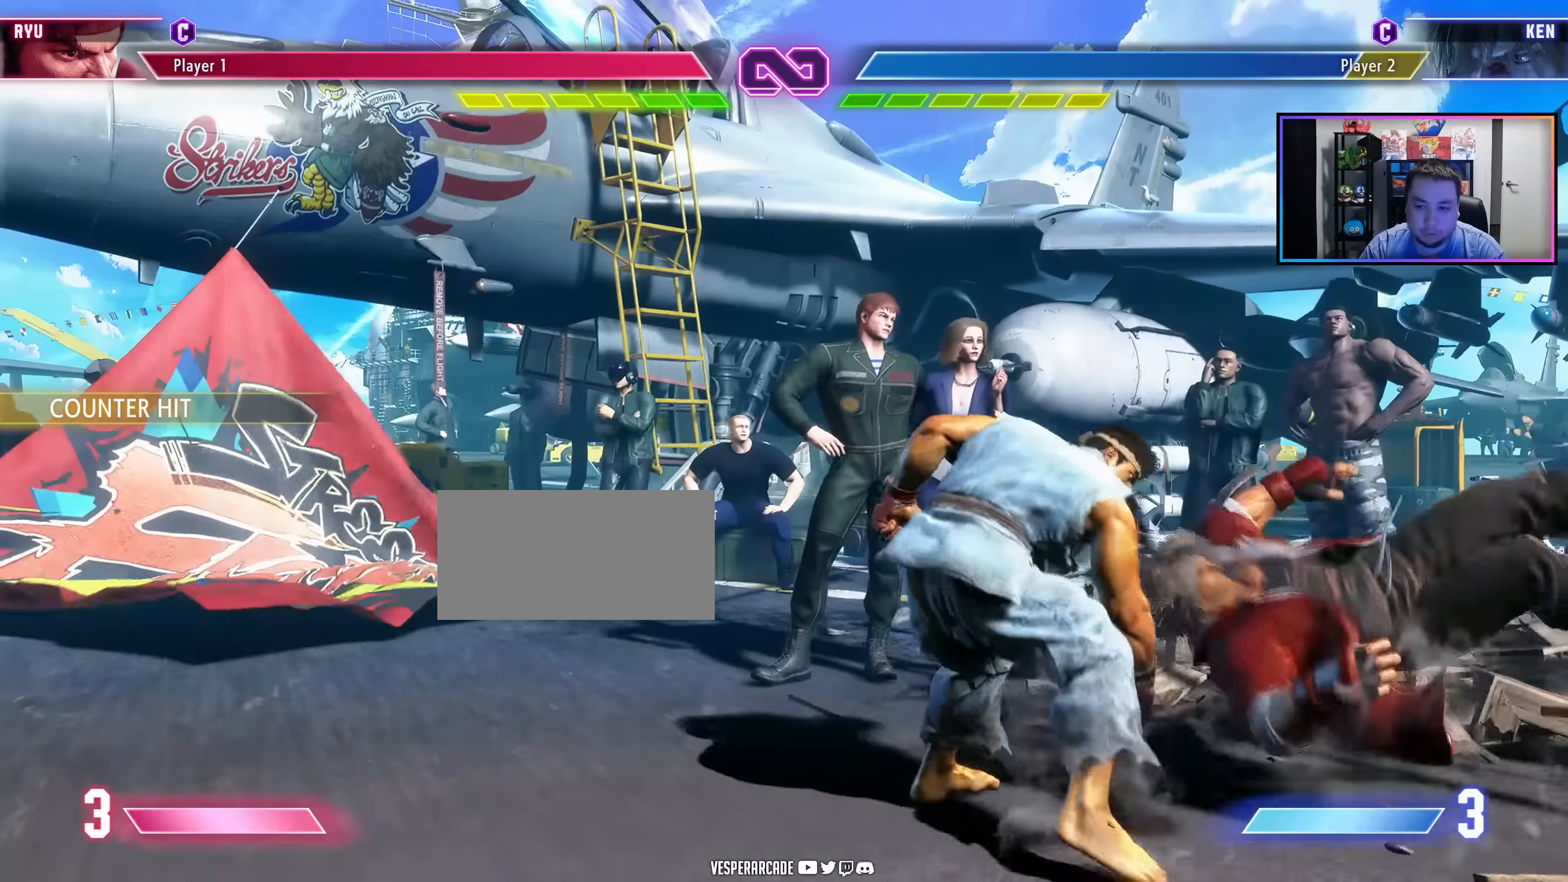
{"buttons": [], "events": []}